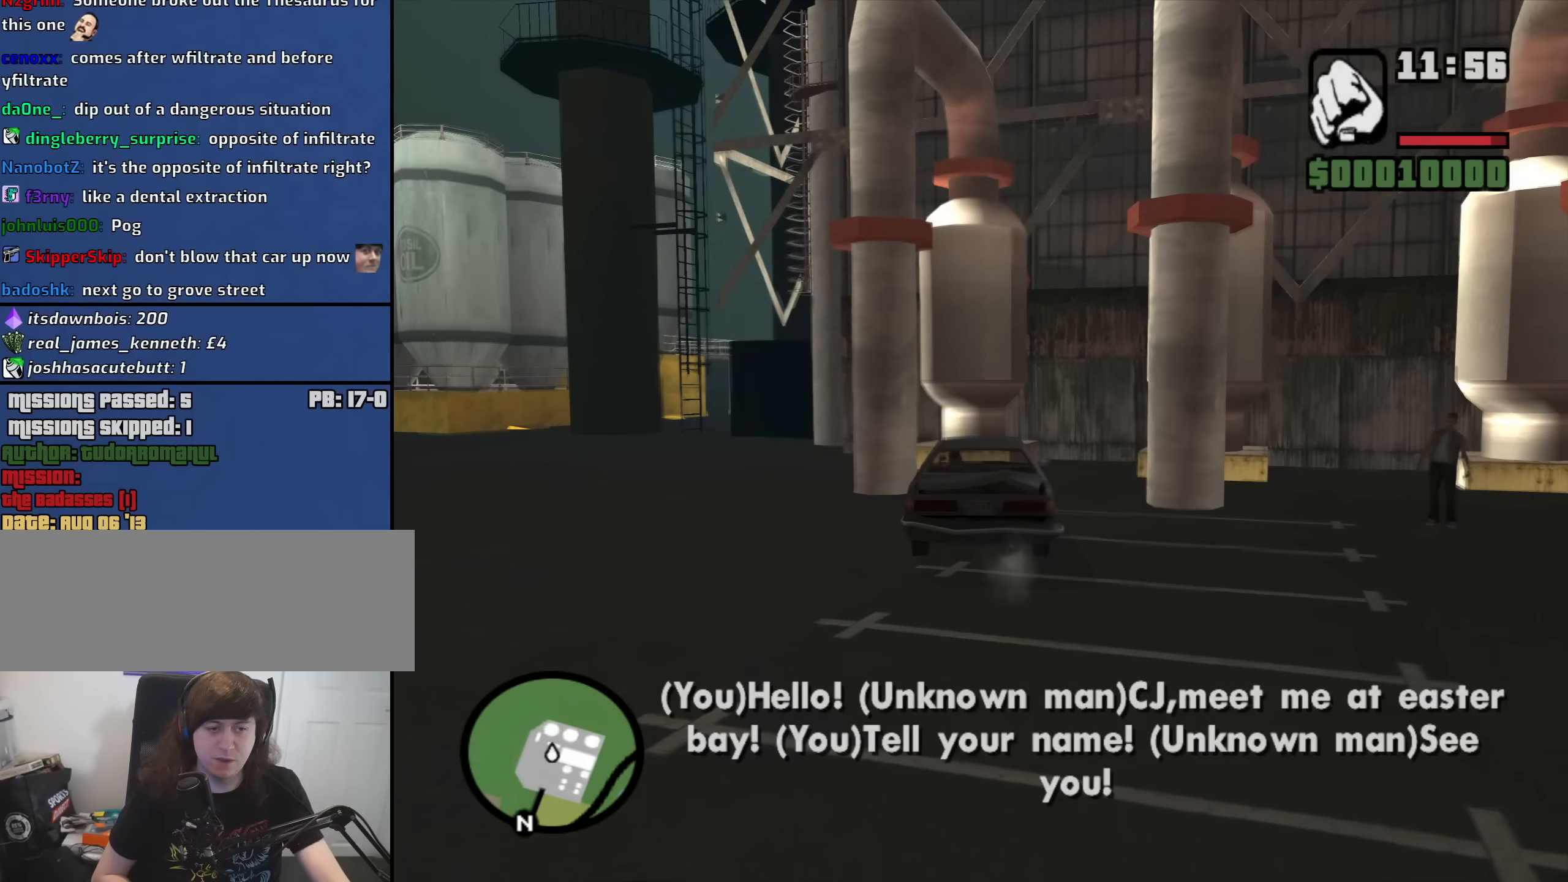
Gameplay with keyboard and mouse; each line is a JSON object with the keys and mouse buttons held at the frame after it. "events" lists presses ("down") and releases ("up") of "1", "2", "3", "4", "5", "6", "a", "alt", "b", "c", "ctrl", "d", "down", "e", "escape", "f", "f1", "f2", "f3", "g", "h", "left", "n", "num2", "num8", "q", "r", "right", "s", "shift", "space", "t", "tab", "up", "v", "w", "x", "y", "z", "mouse_left", "mouse_middle", "mouse_right", "mouse_wheel_up" and "mouse_wheel_down" between this image and that frame as [ms after this image, input, new state], when the widget could be followed in between. "mouse_left", "mouse_middle", "mouse_right", "mouse_wheel_up", "mouse_wheel_down" = the "left", "middle", "right", "wheel_up", "wheel_down" buttons of the "mouse" list. No other keys are recorded. Mouse movement is not recorded.
{"keys": ["d", "s"], "mouse": [], "events": [[17, "s", "down"], [250, "d", "down"]]}
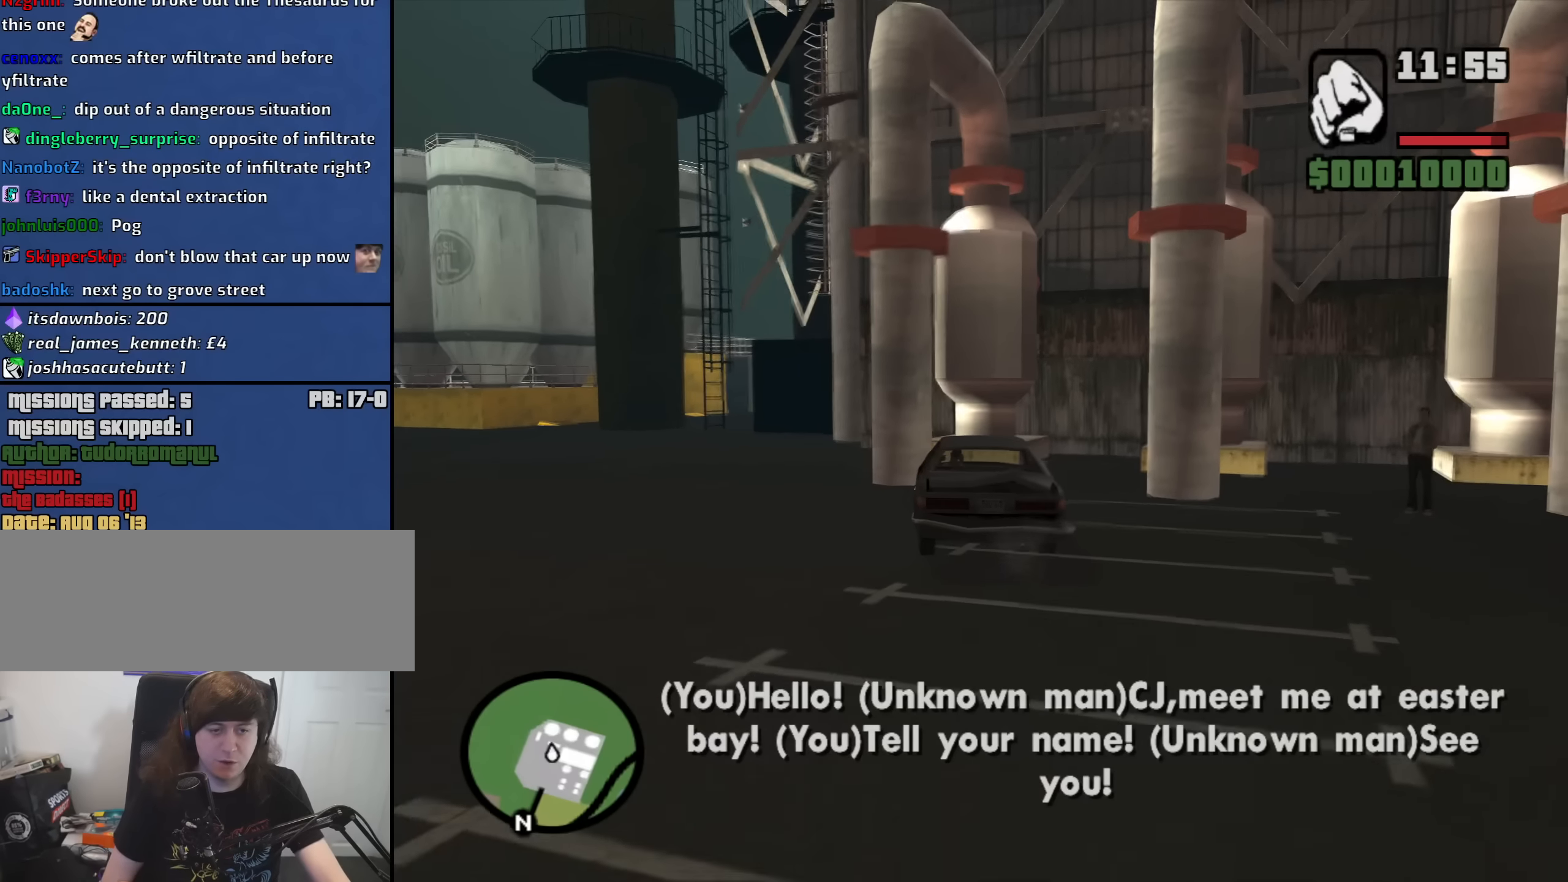
{"keys": ["d", "s"], "mouse": [], "events": []}
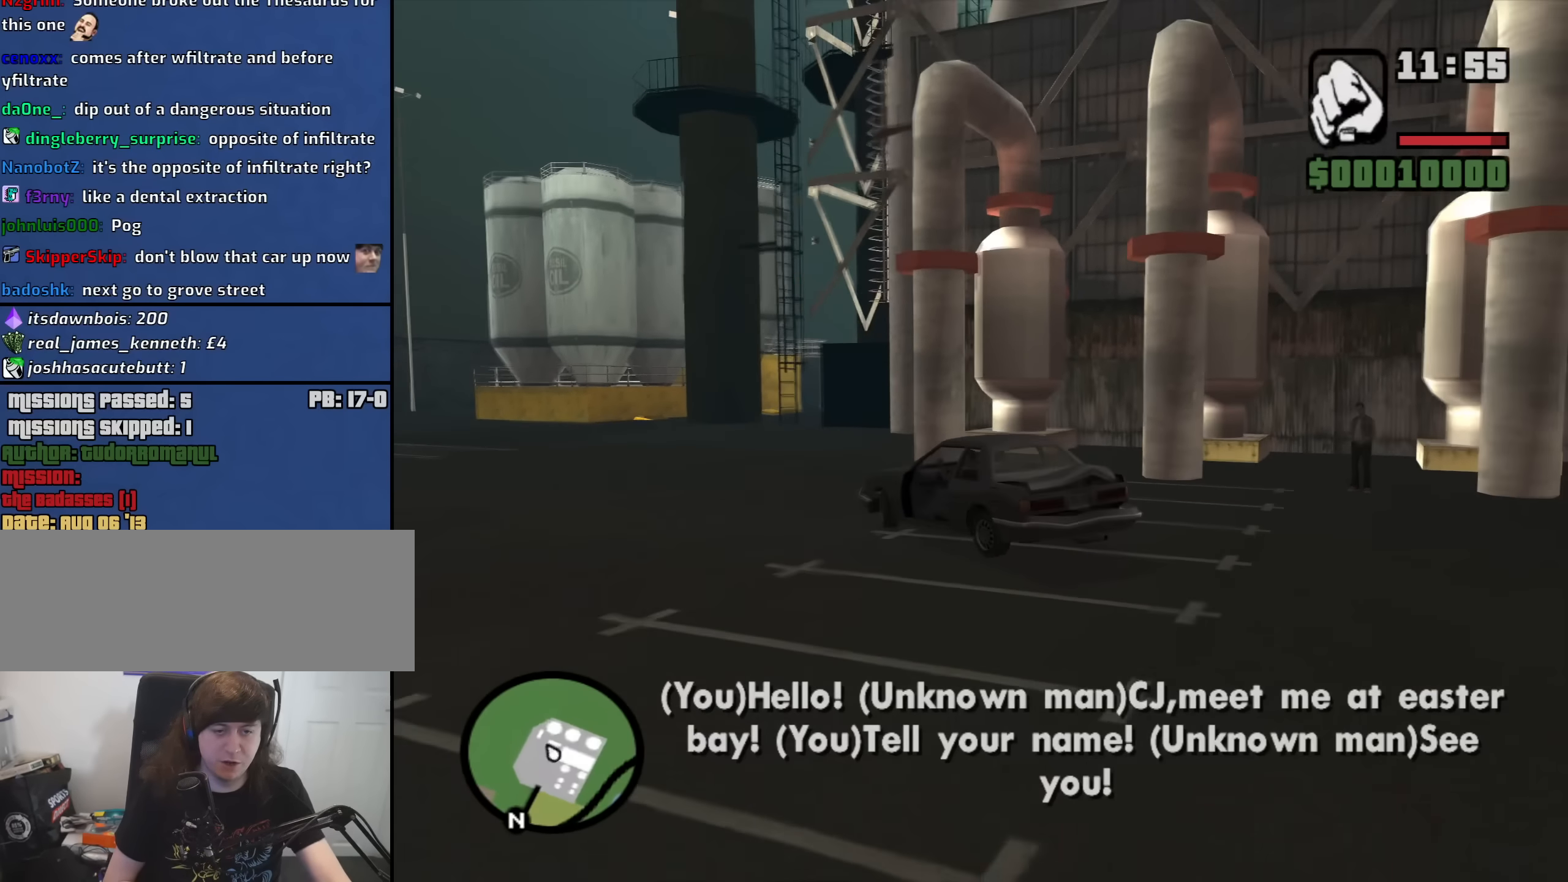
{"keys": ["d", "s"], "mouse": [], "events": []}
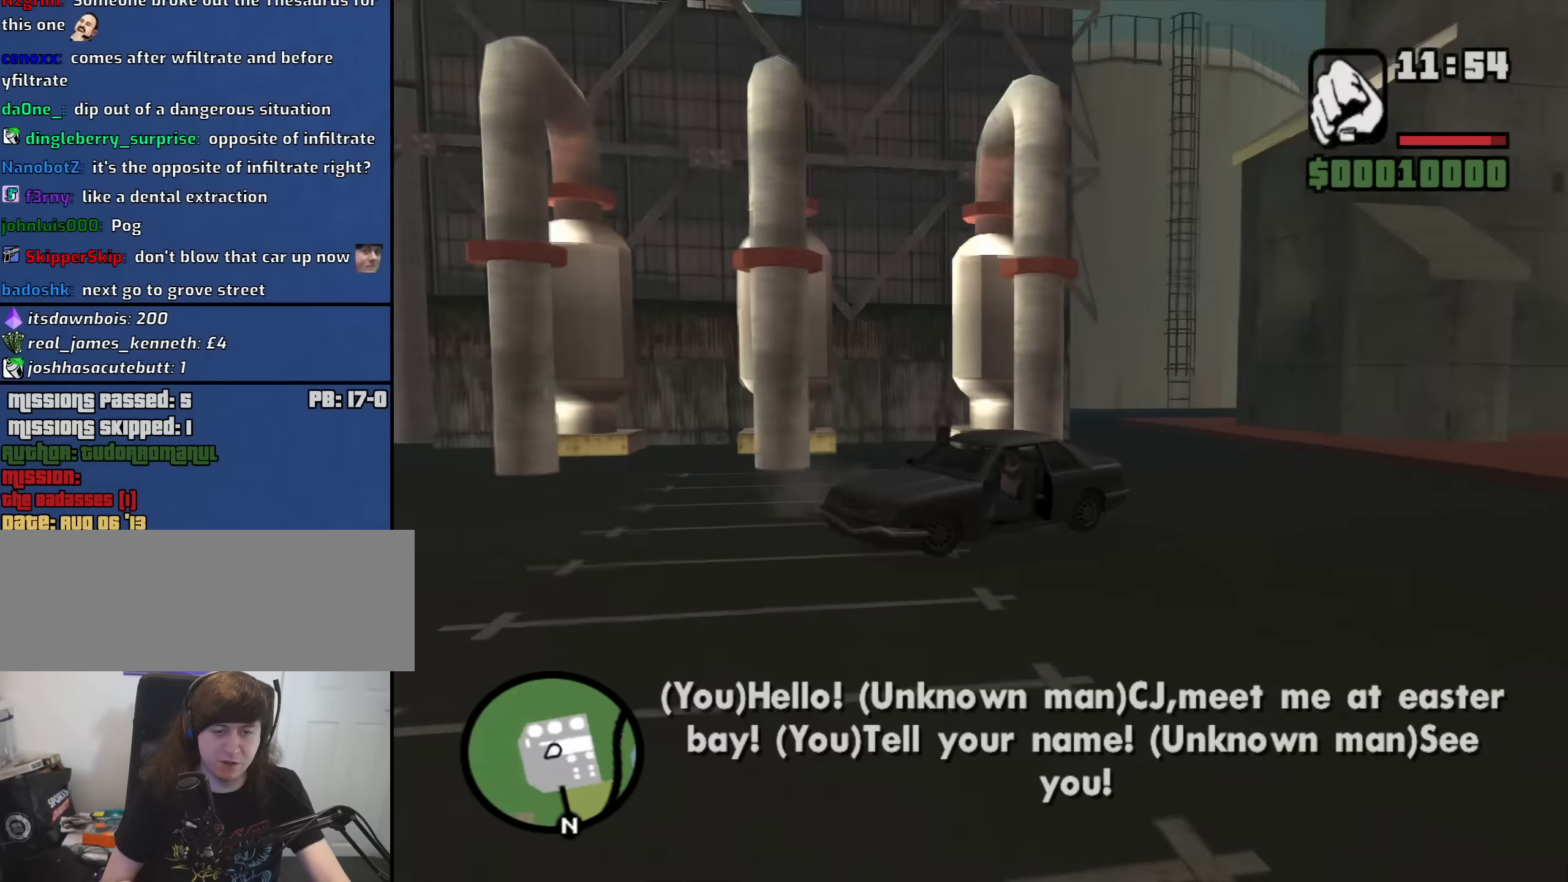
{"keys": ["a", "w"], "mouse": [], "events": [[33, "s", "up"], [166, "w", "down"], [266, "a", "down"], [266, "d", "up"]]}
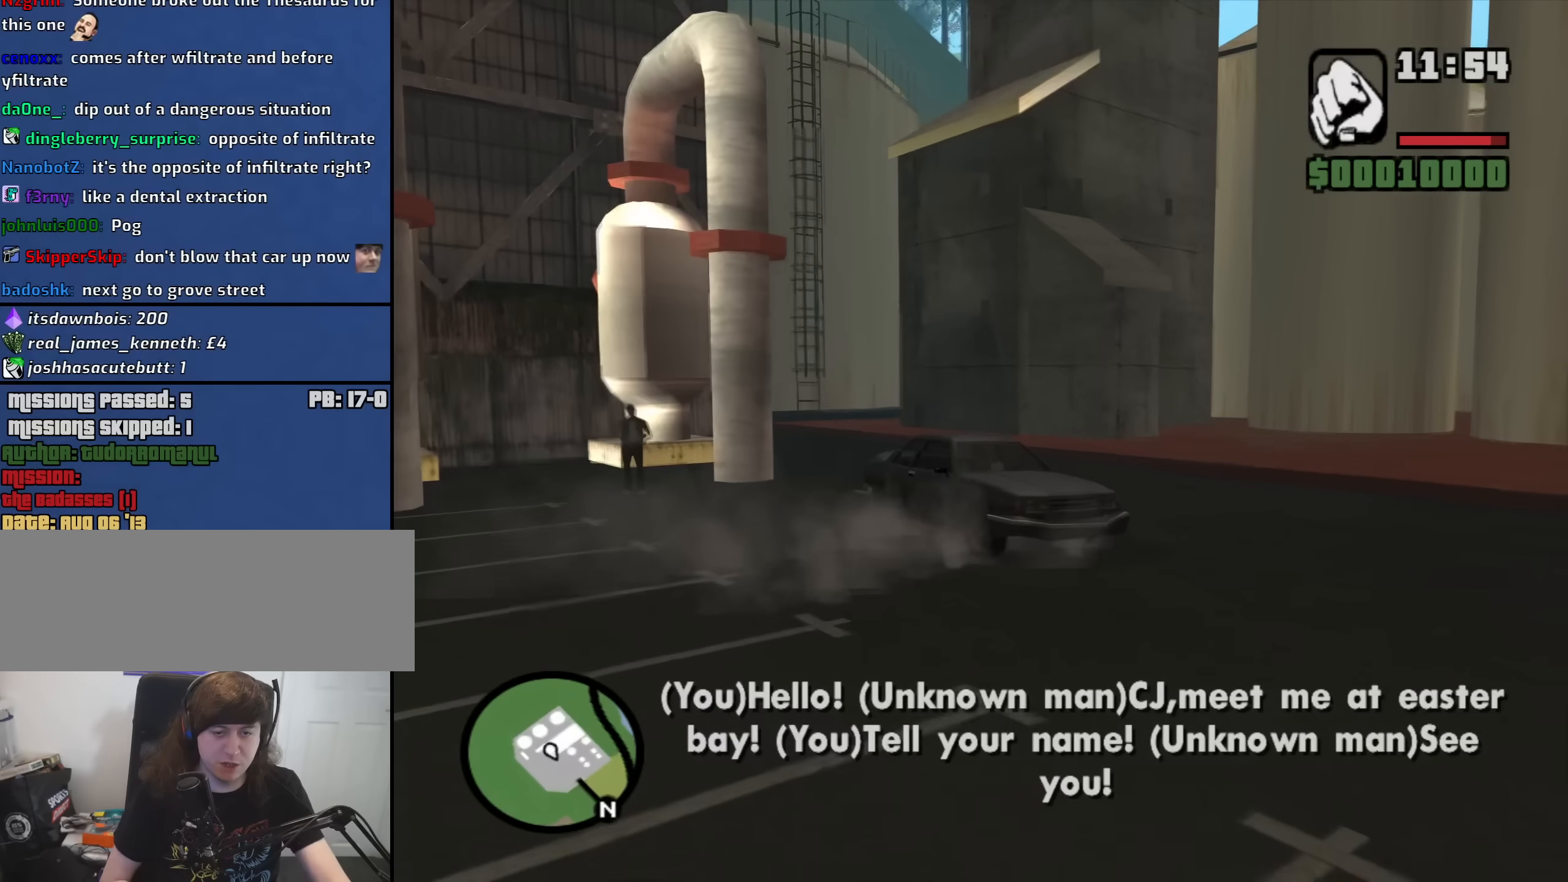
{"keys": ["d", "w"], "mouse": [], "events": [[50, "a", "up"], [283, "d", "down"]]}
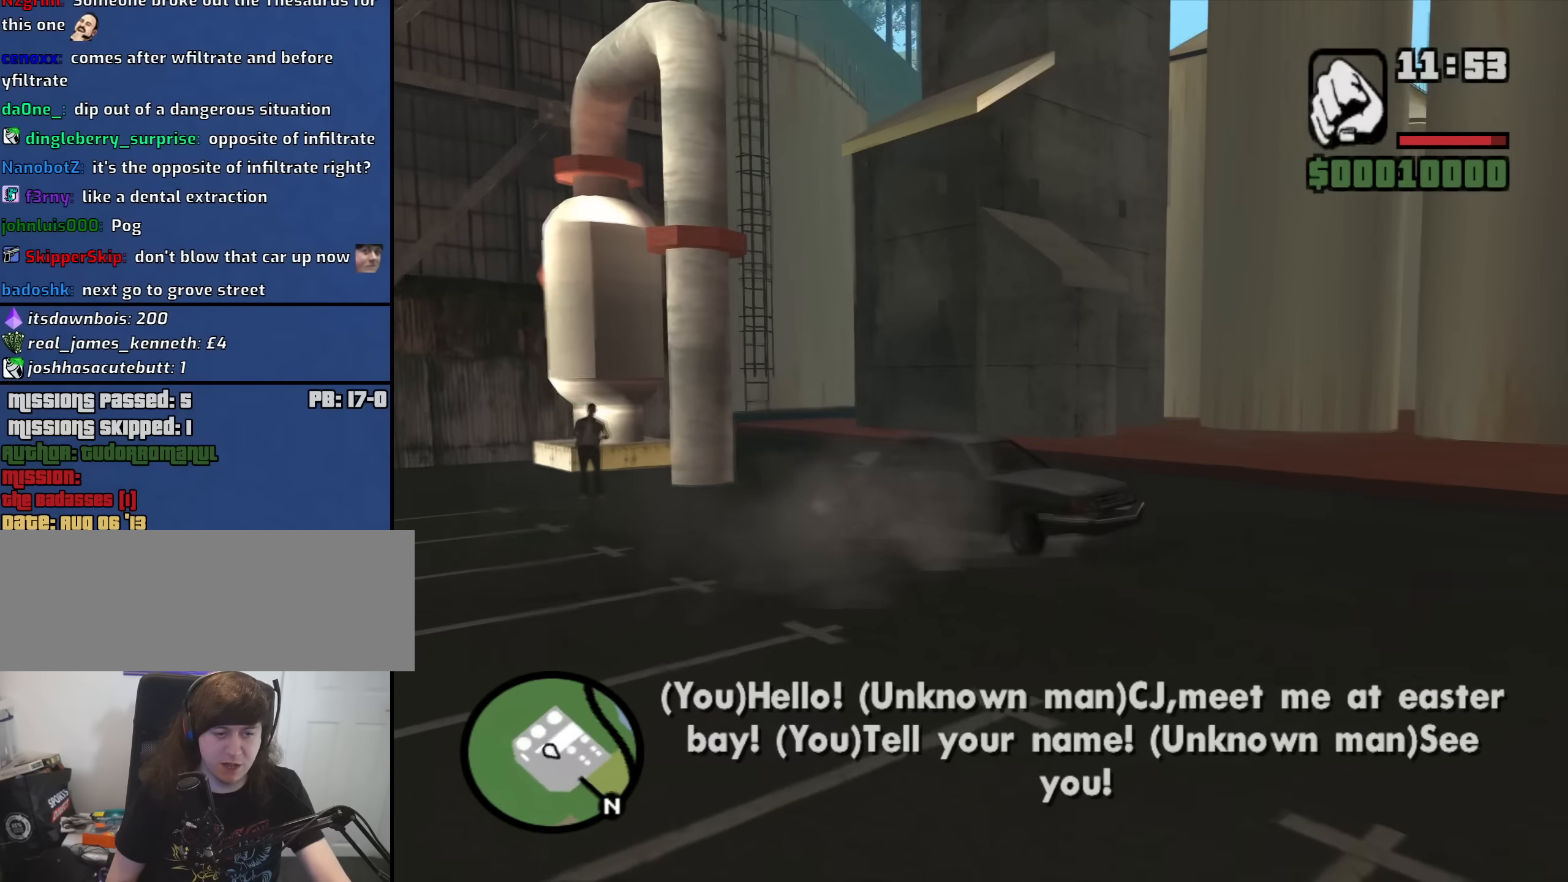
{"keys": ["w"], "mouse": [], "events": [[66, "d", "up"]]}
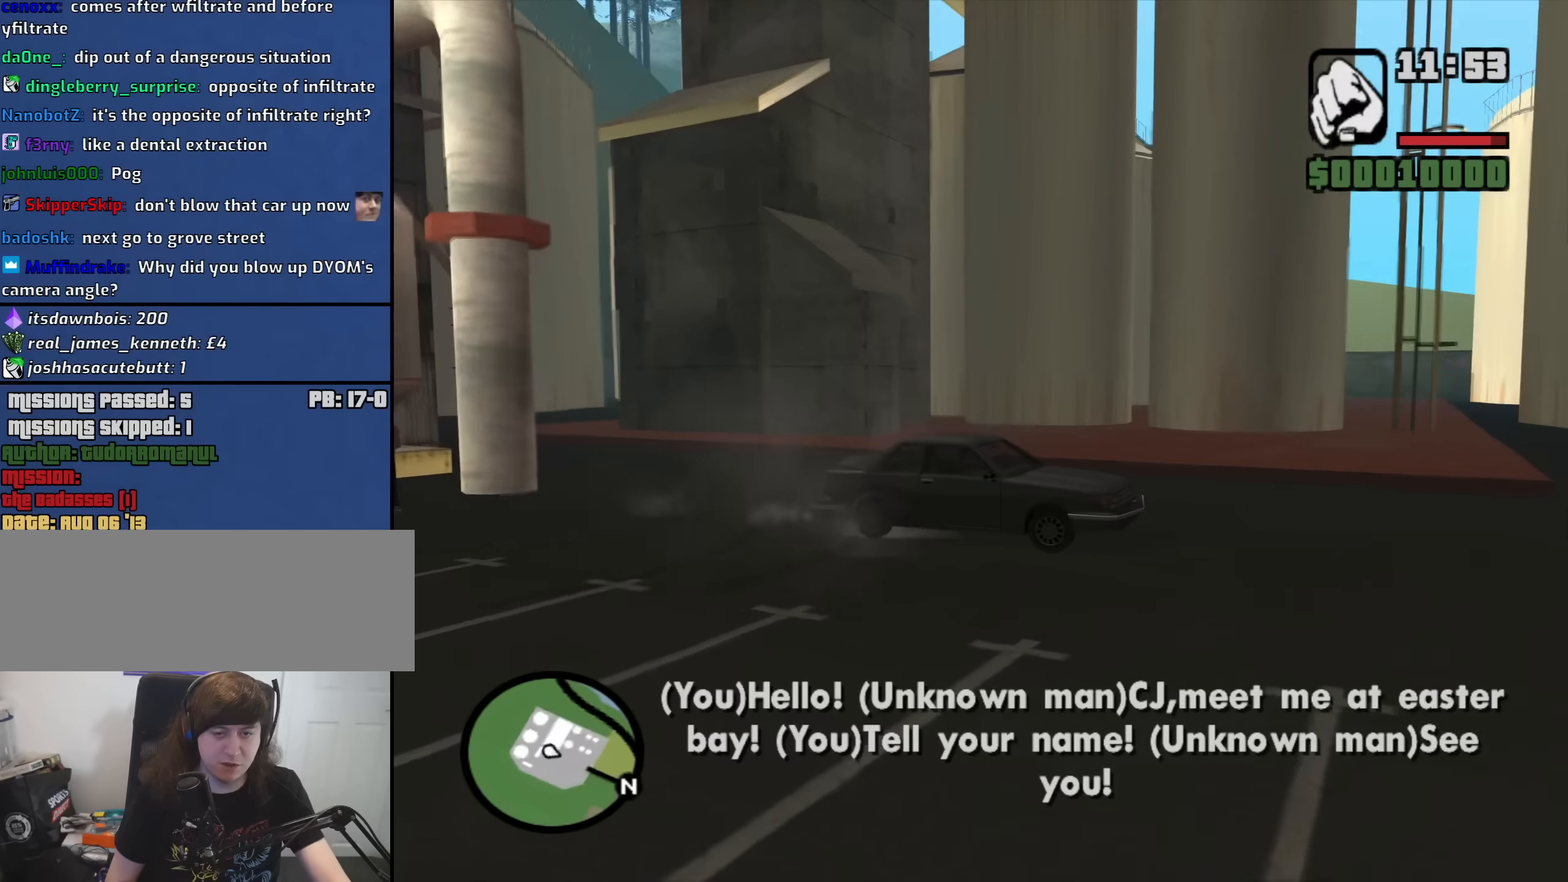
{"keys": ["w"], "mouse": [], "events": [[366, "a", "down"], [450, "a", "up"]]}
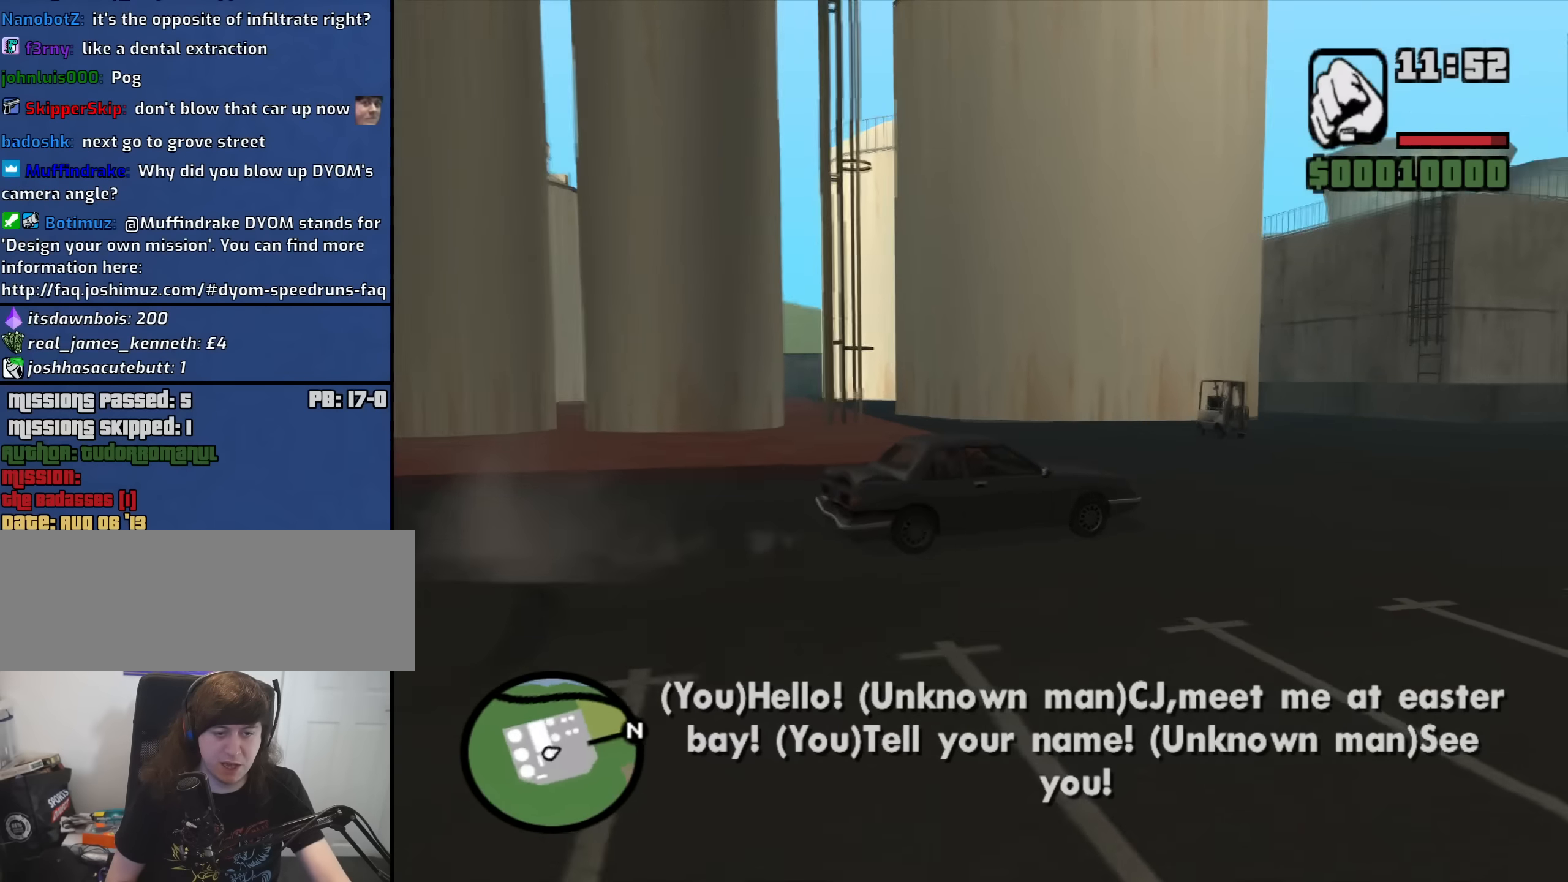
{"keys": ["w"], "mouse": [], "events": []}
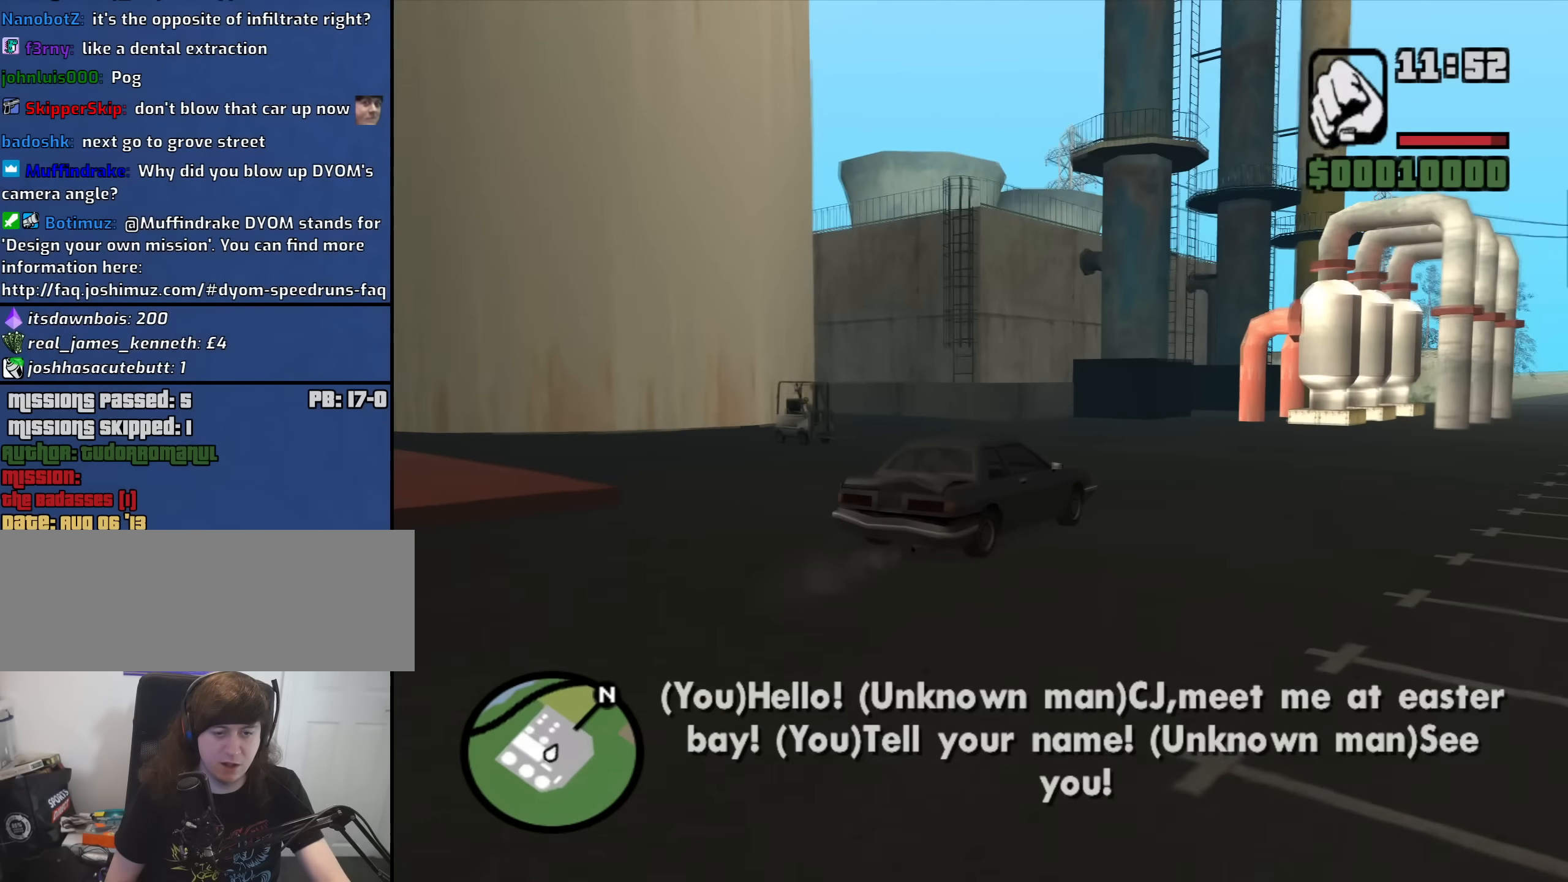
{"keys": ["d", "w"], "mouse": [], "events": [[300, "d", "down"]]}
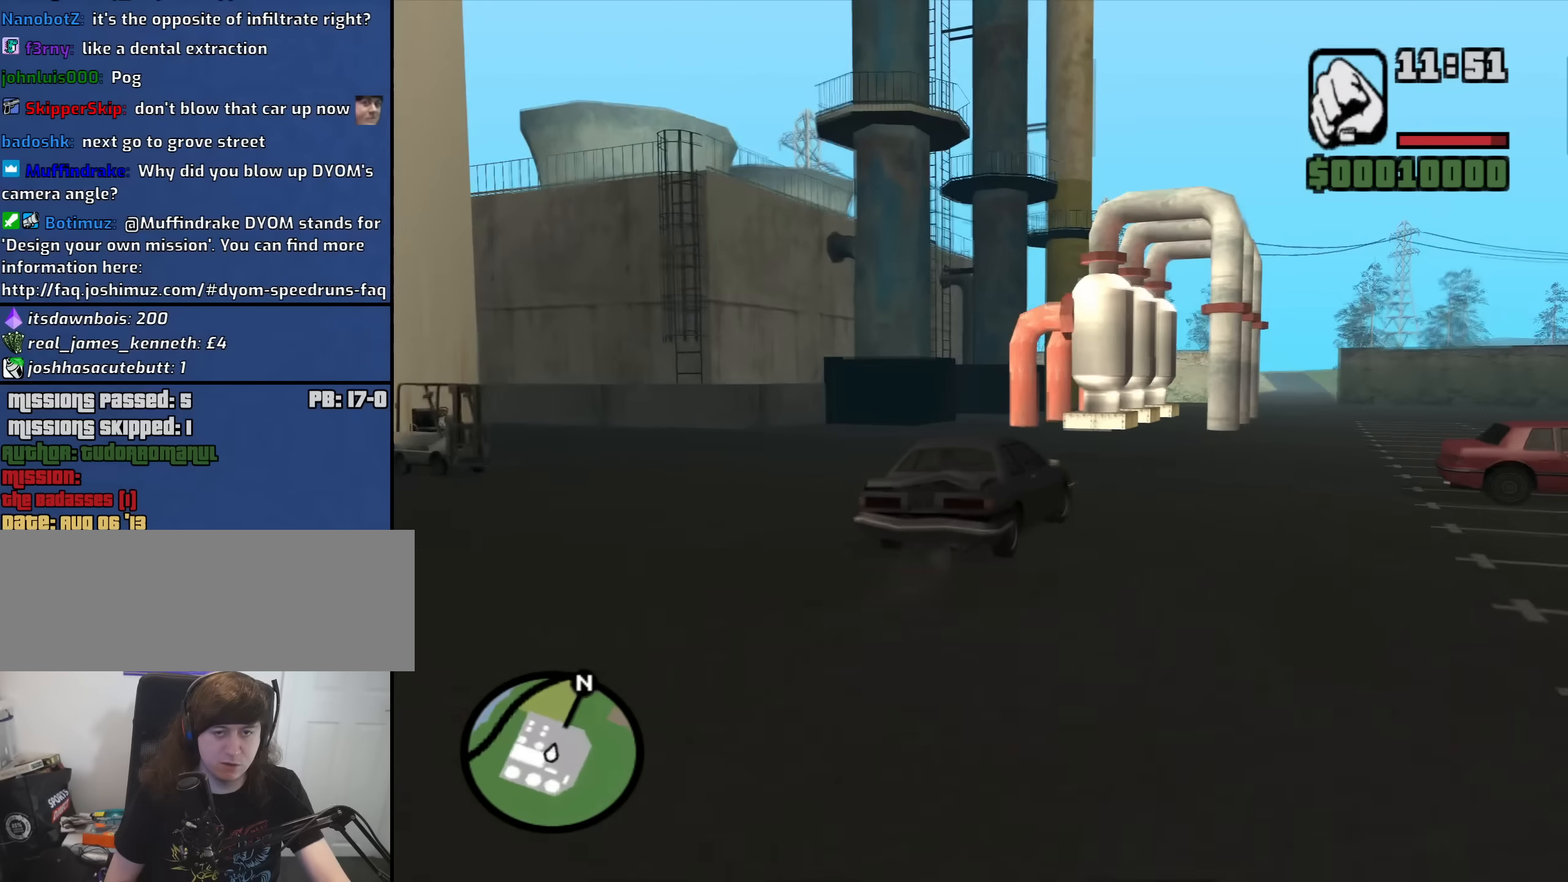
{"keys": ["a", "w"], "mouse": [], "events": [[316, "d", "up"], [449, "a", "down"]]}
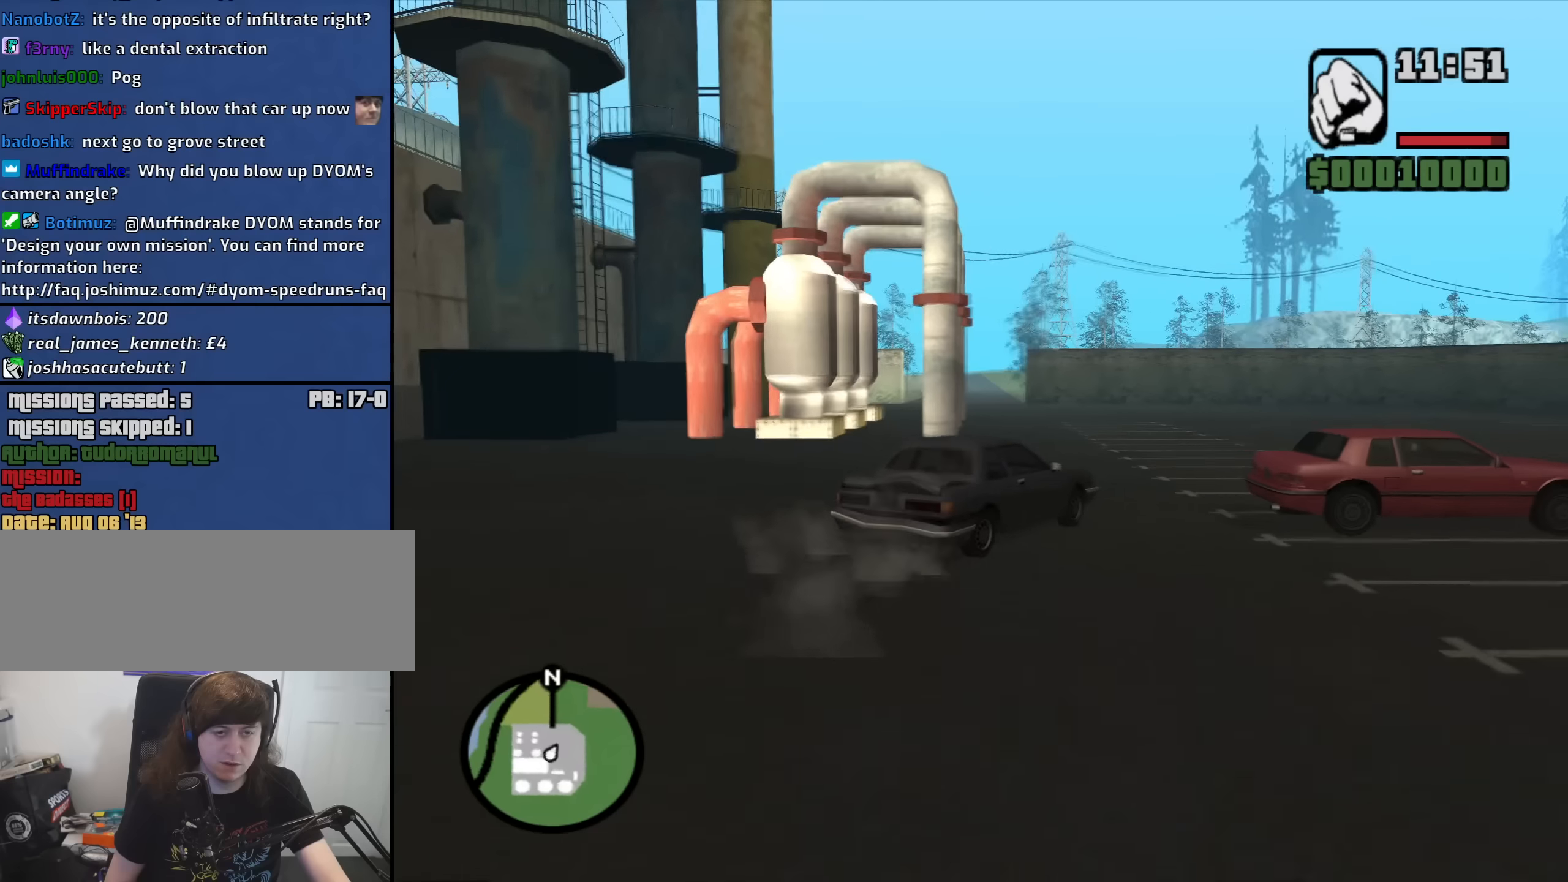
{"keys": ["w"], "mouse": [], "events": [[367, "a", "up"]]}
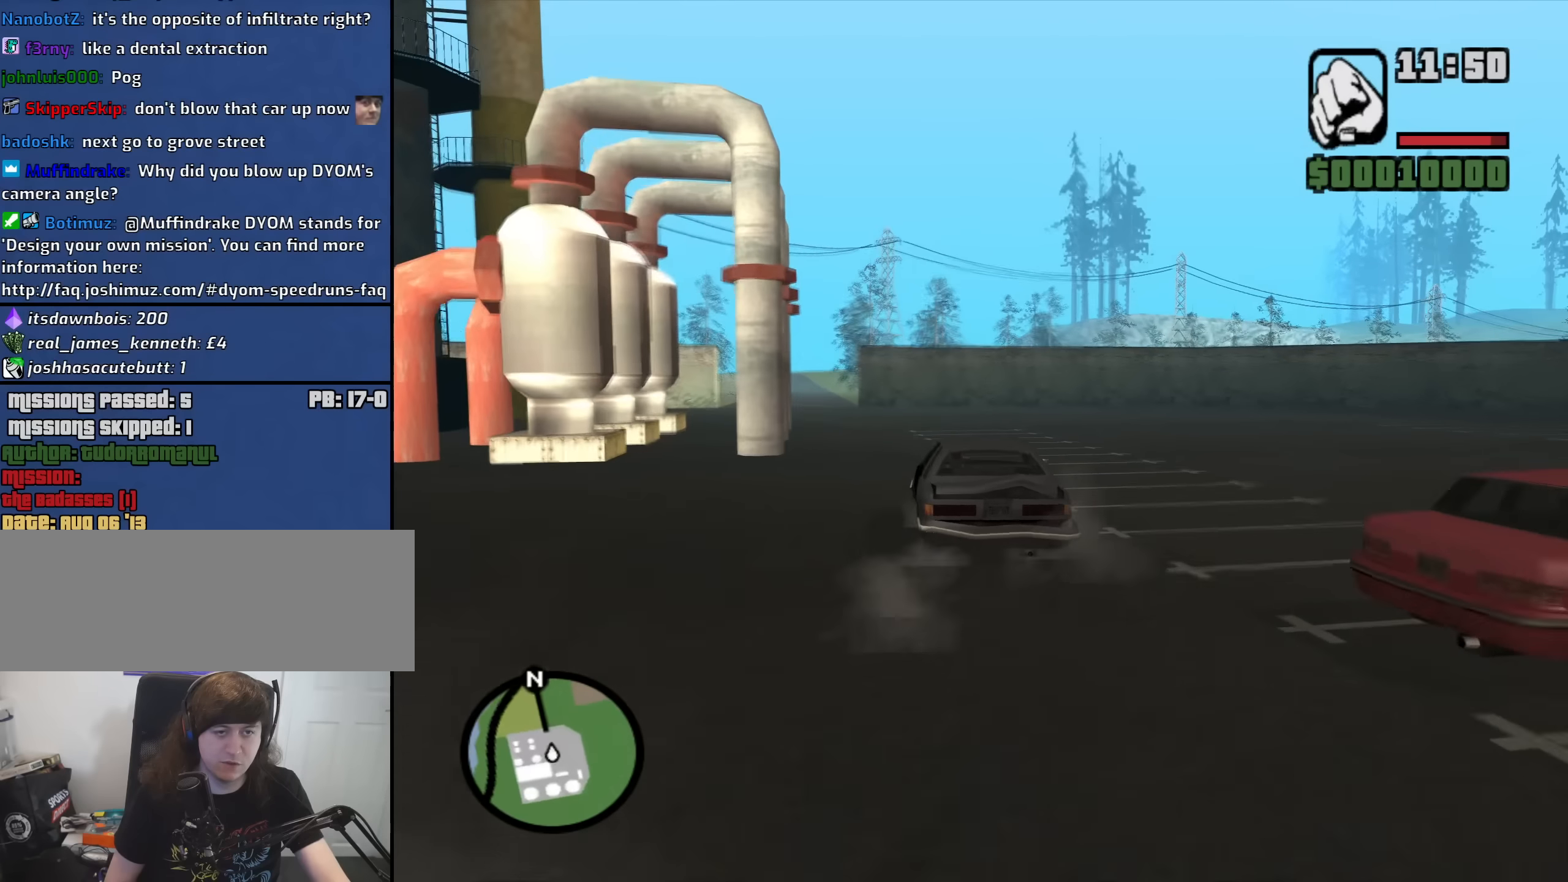
{"keys": ["w"], "mouse": [], "events": []}
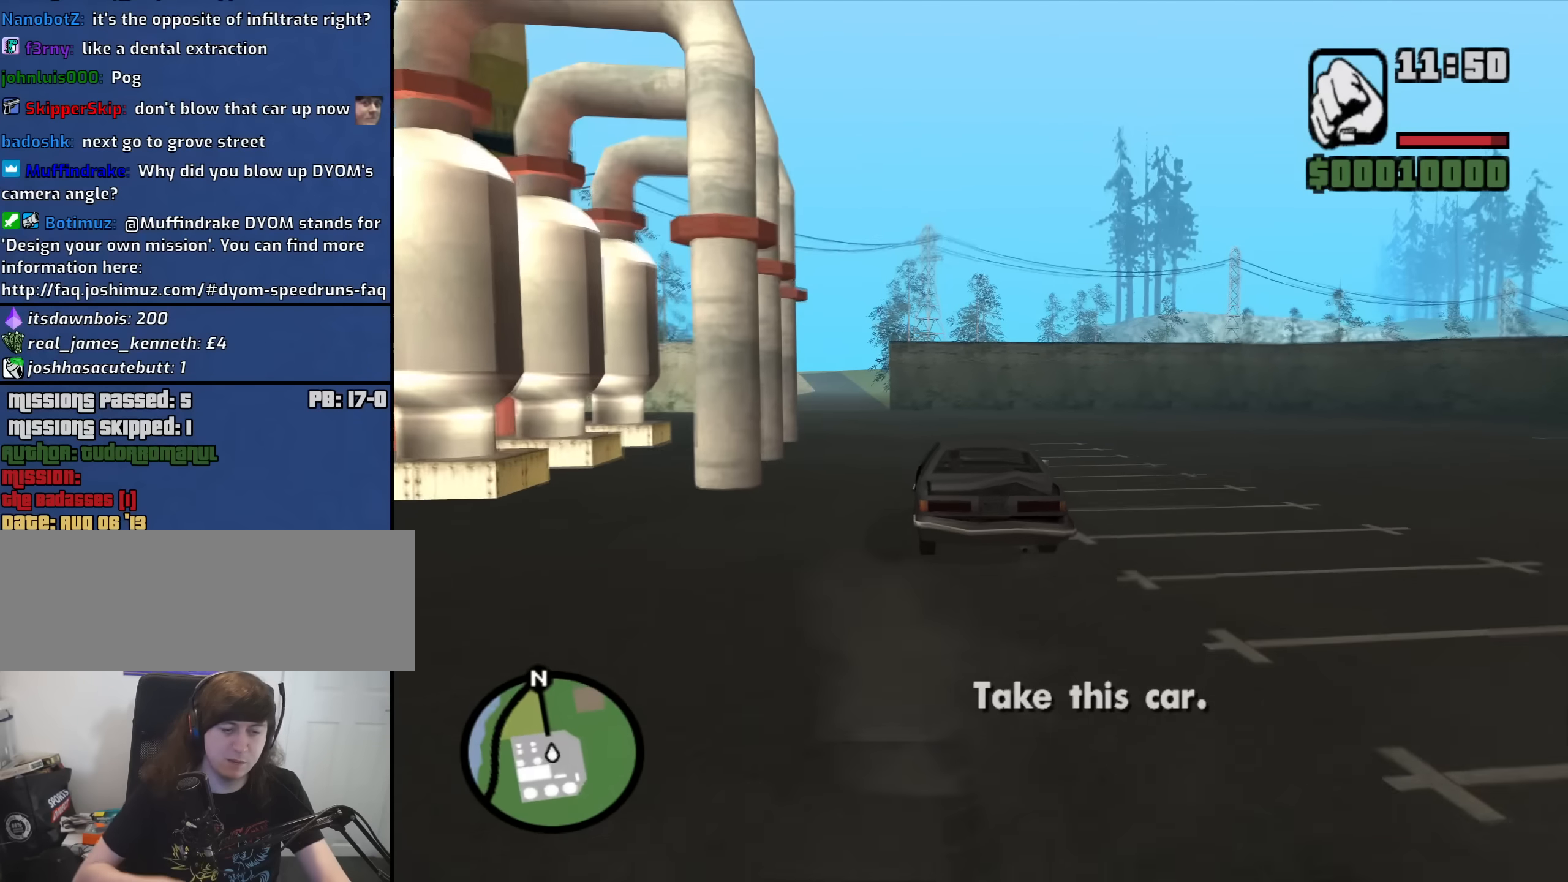
{"keys": ["d"], "mouse": [], "events": [[67, "a", "down"], [200, "a", "up"], [483, "d", "down"], [483, "w", "up"]]}
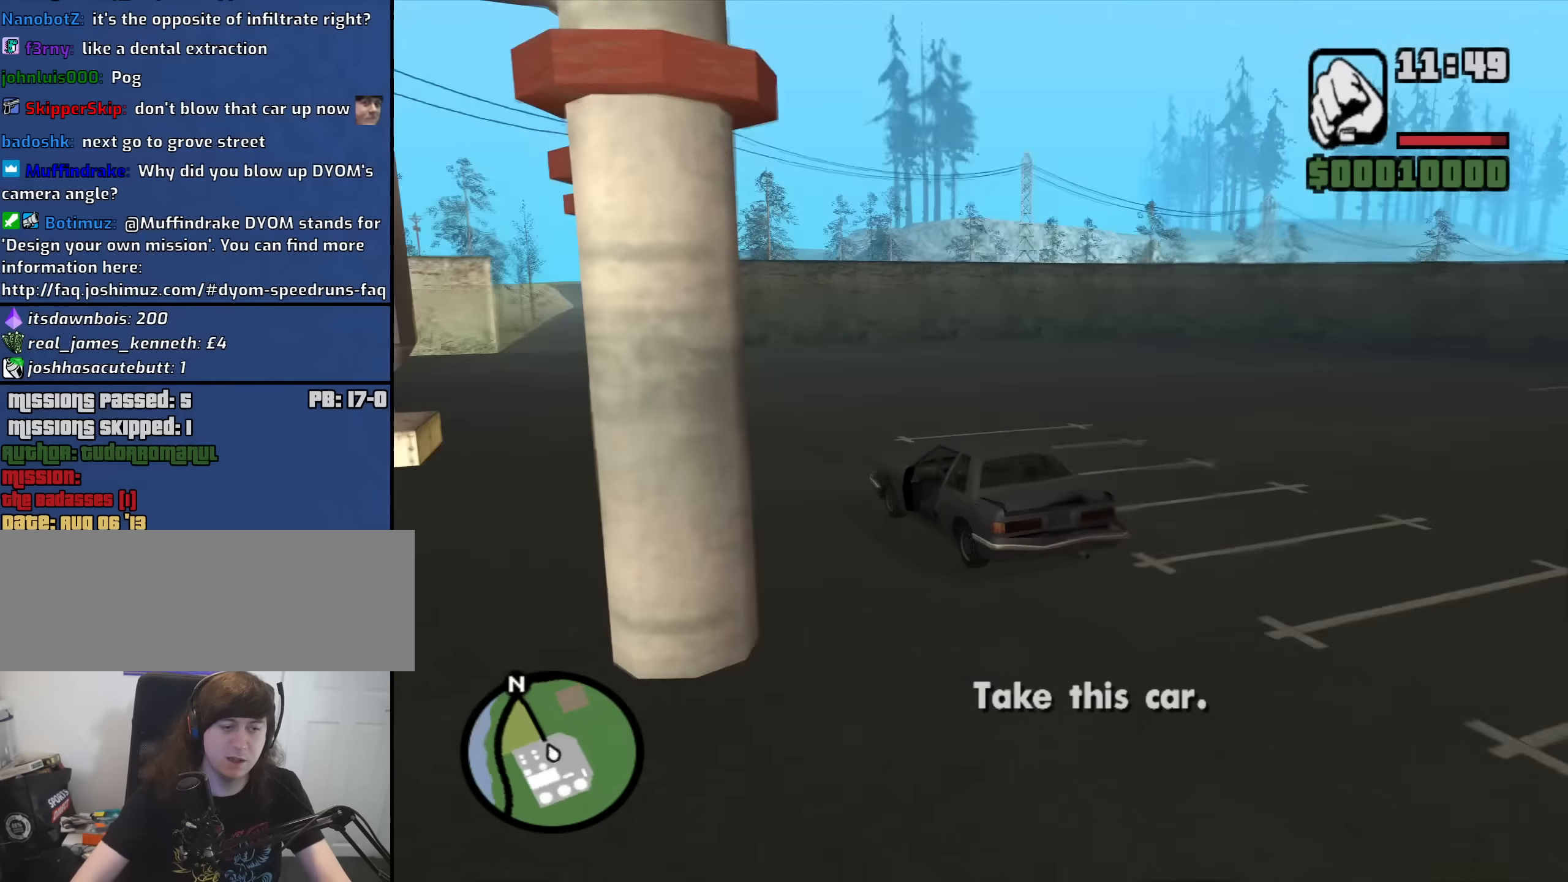
{"keys": ["d", "space"], "mouse": [], "events": [[117, "space", "down"]]}
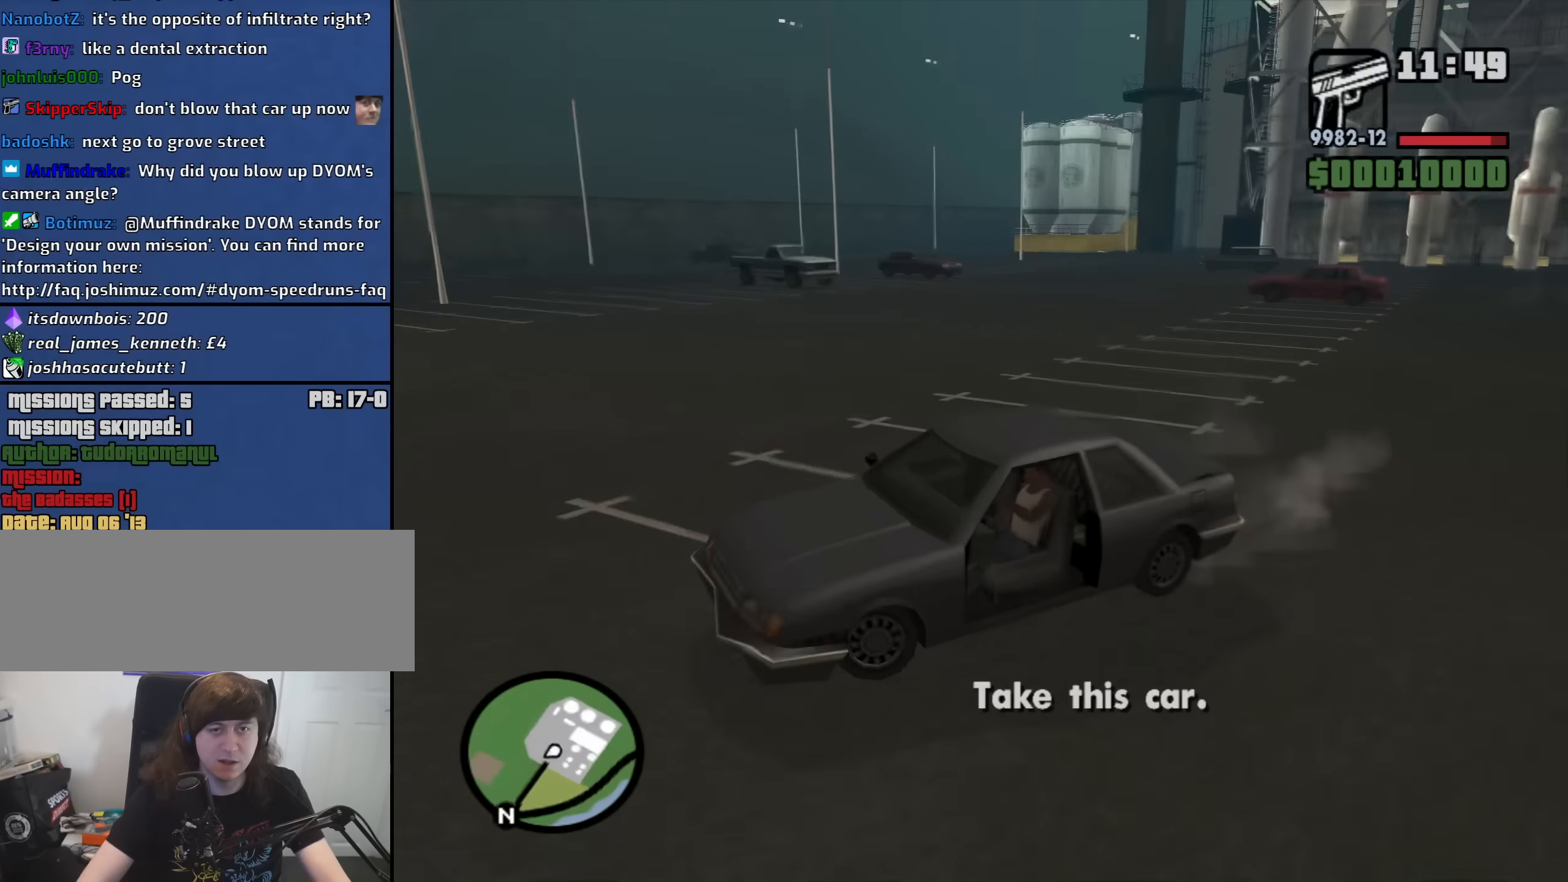
{"keys": ["d", "w"], "mouse": [], "events": [[50, "space", "up"], [467, "w", "down"]]}
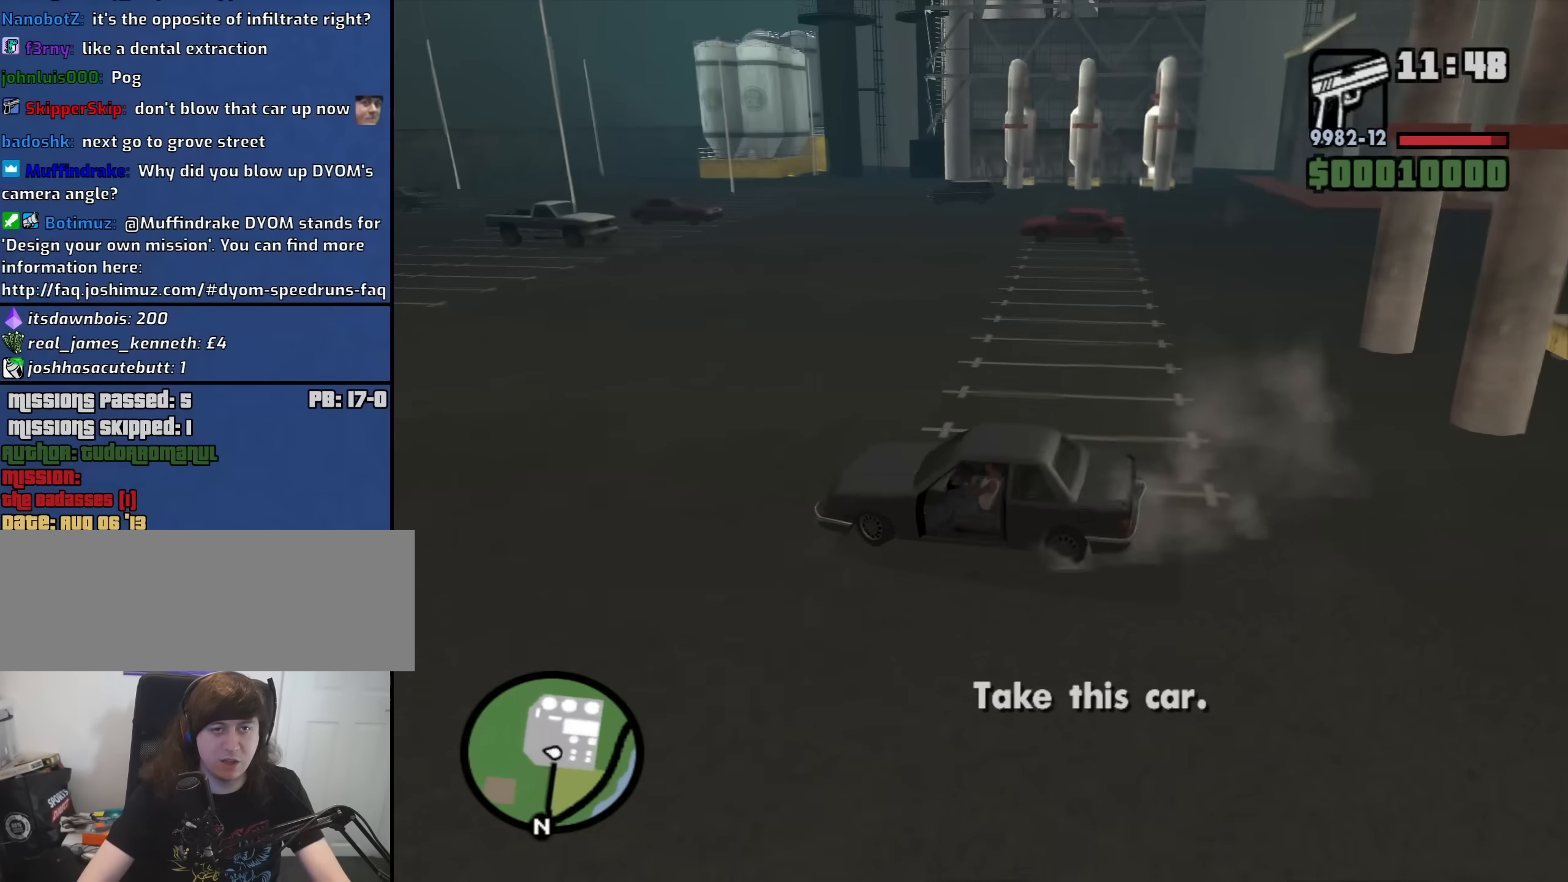
{"keys": ["w"], "mouse": [], "events": [[350, "d", "up"]]}
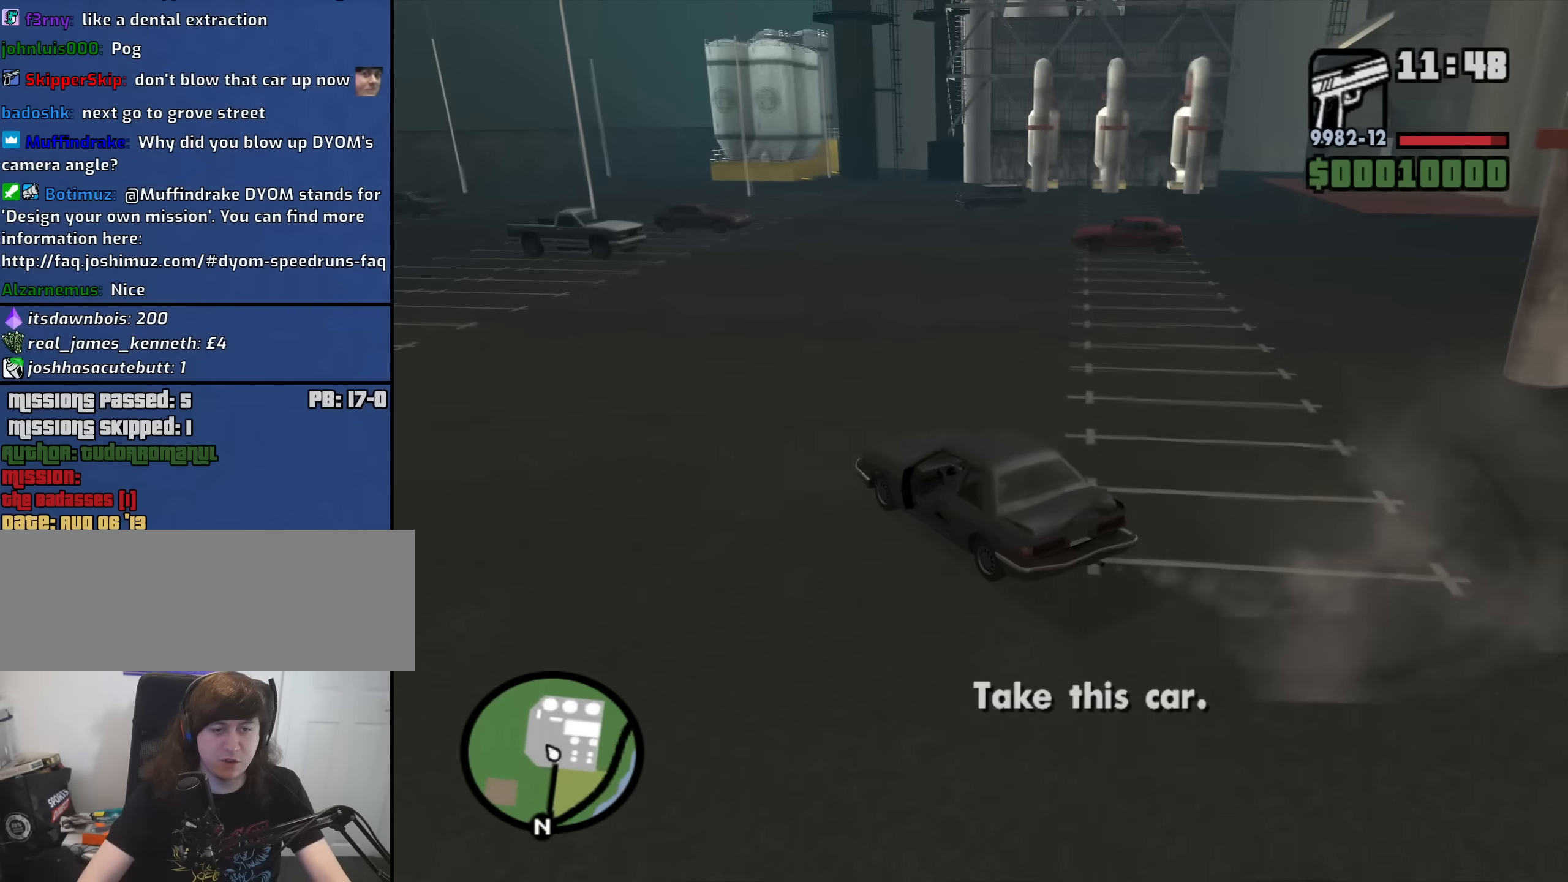
{"keys": ["w"], "mouse": [], "events": [[83, "d", "down"], [367, "d", "up"]]}
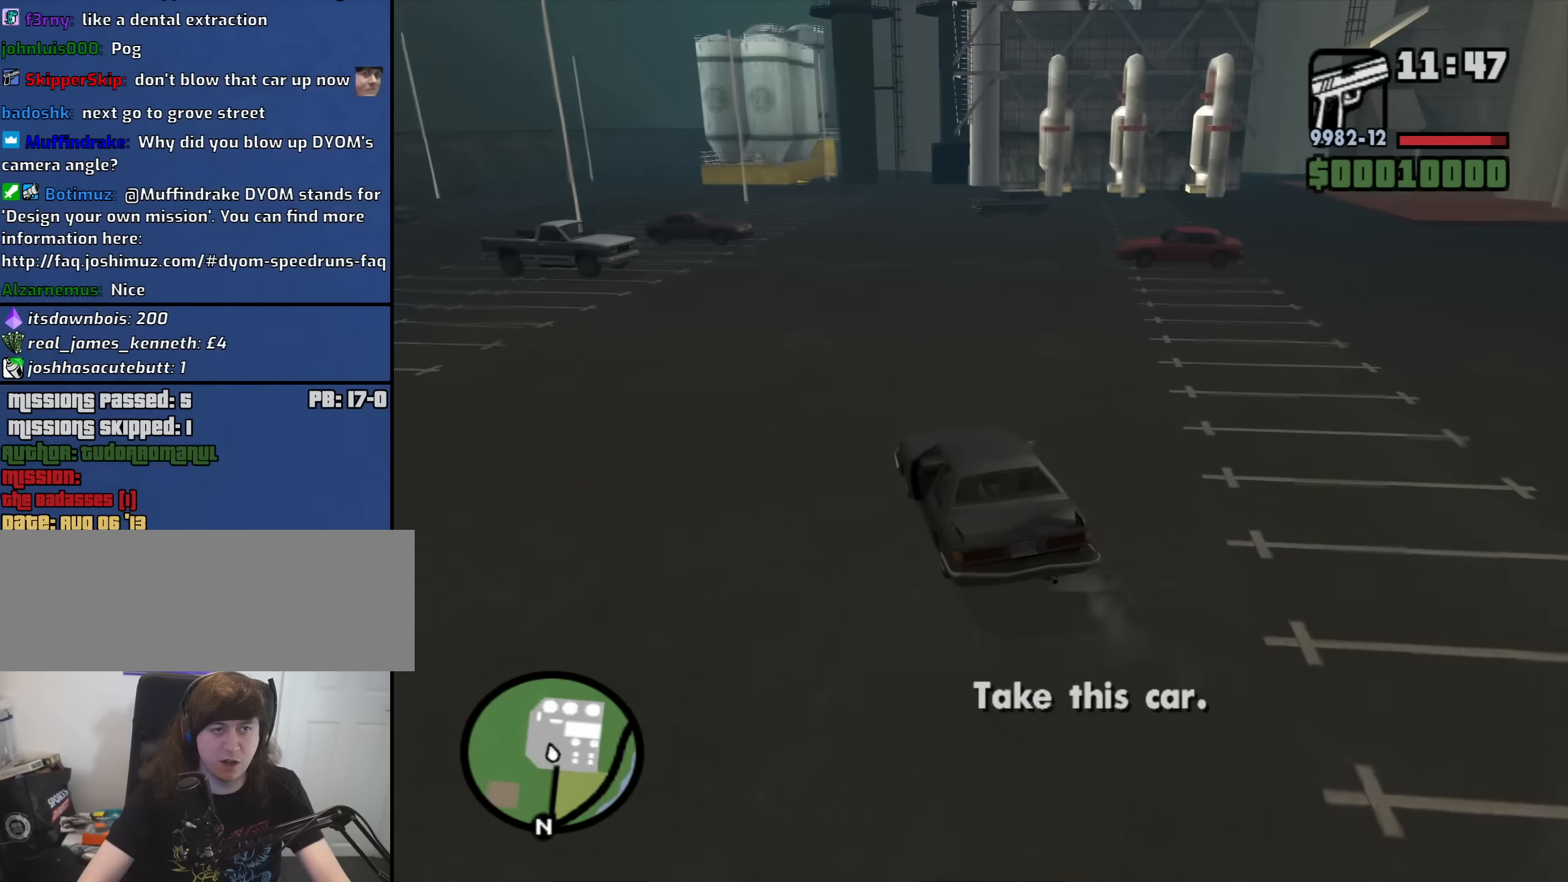
{"keys": ["w"], "mouse": [], "events": [[183, "d", "down"], [333, "d", "up"]]}
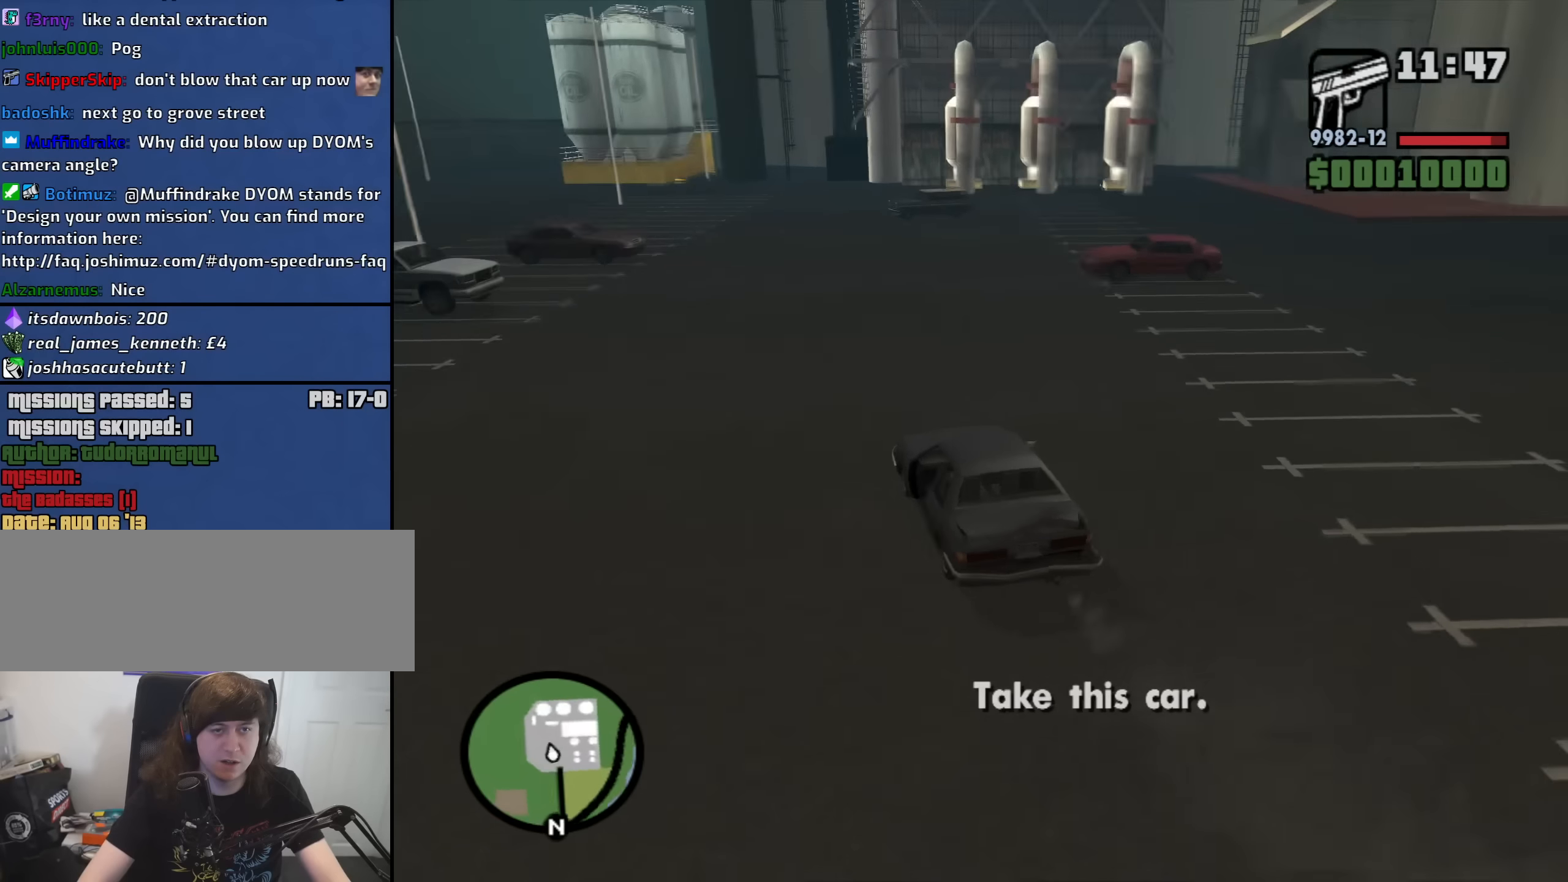
{"keys": [], "mouse": [], "events": [[250, "w", "up"]]}
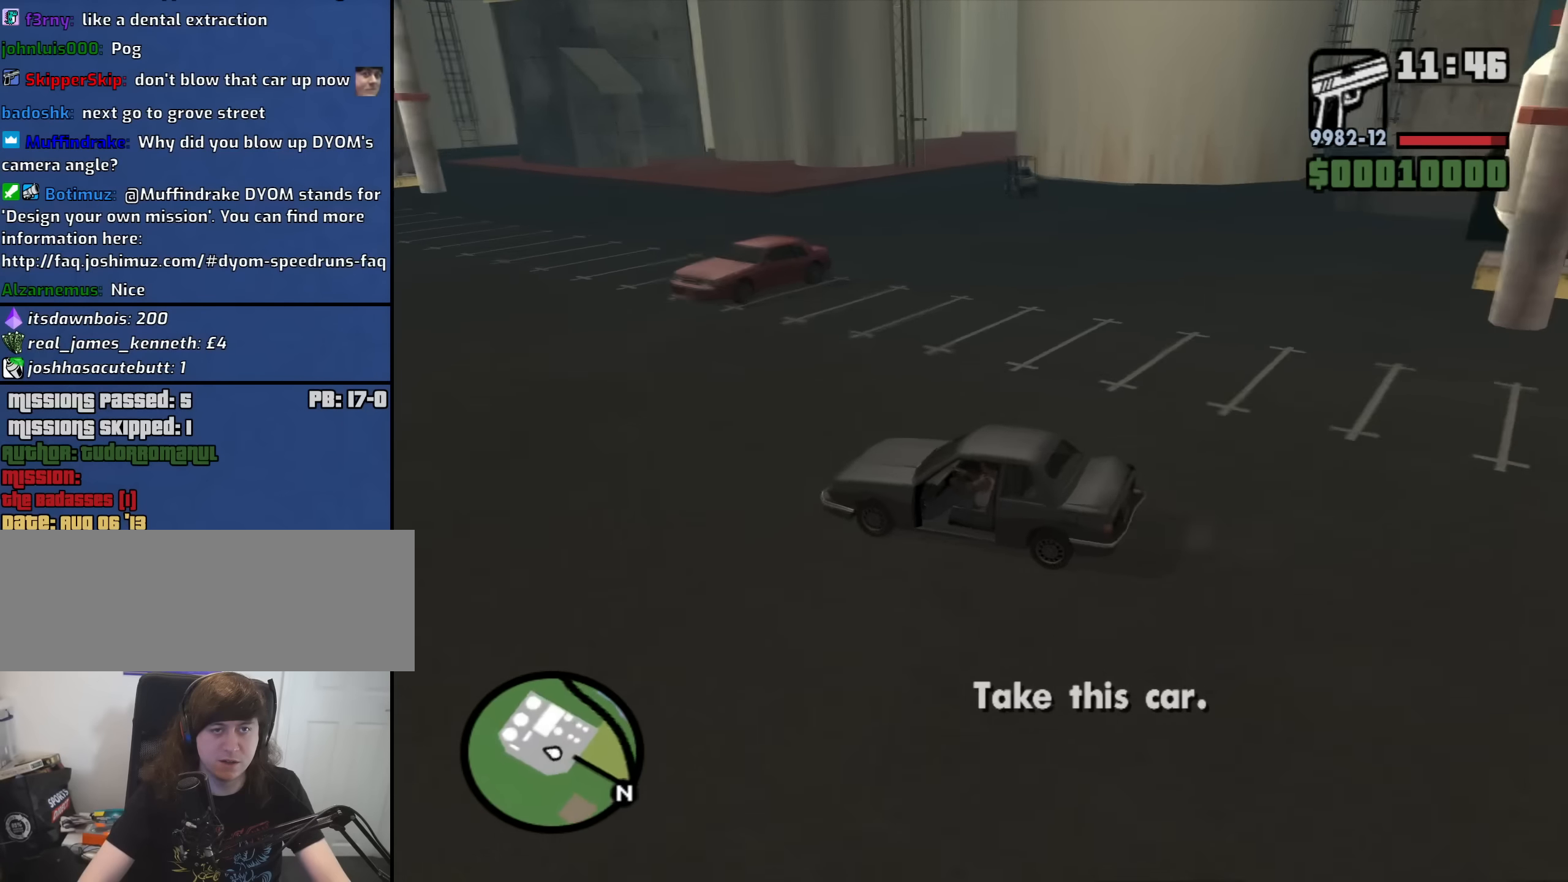
{"keys": [], "mouse": [], "events": []}
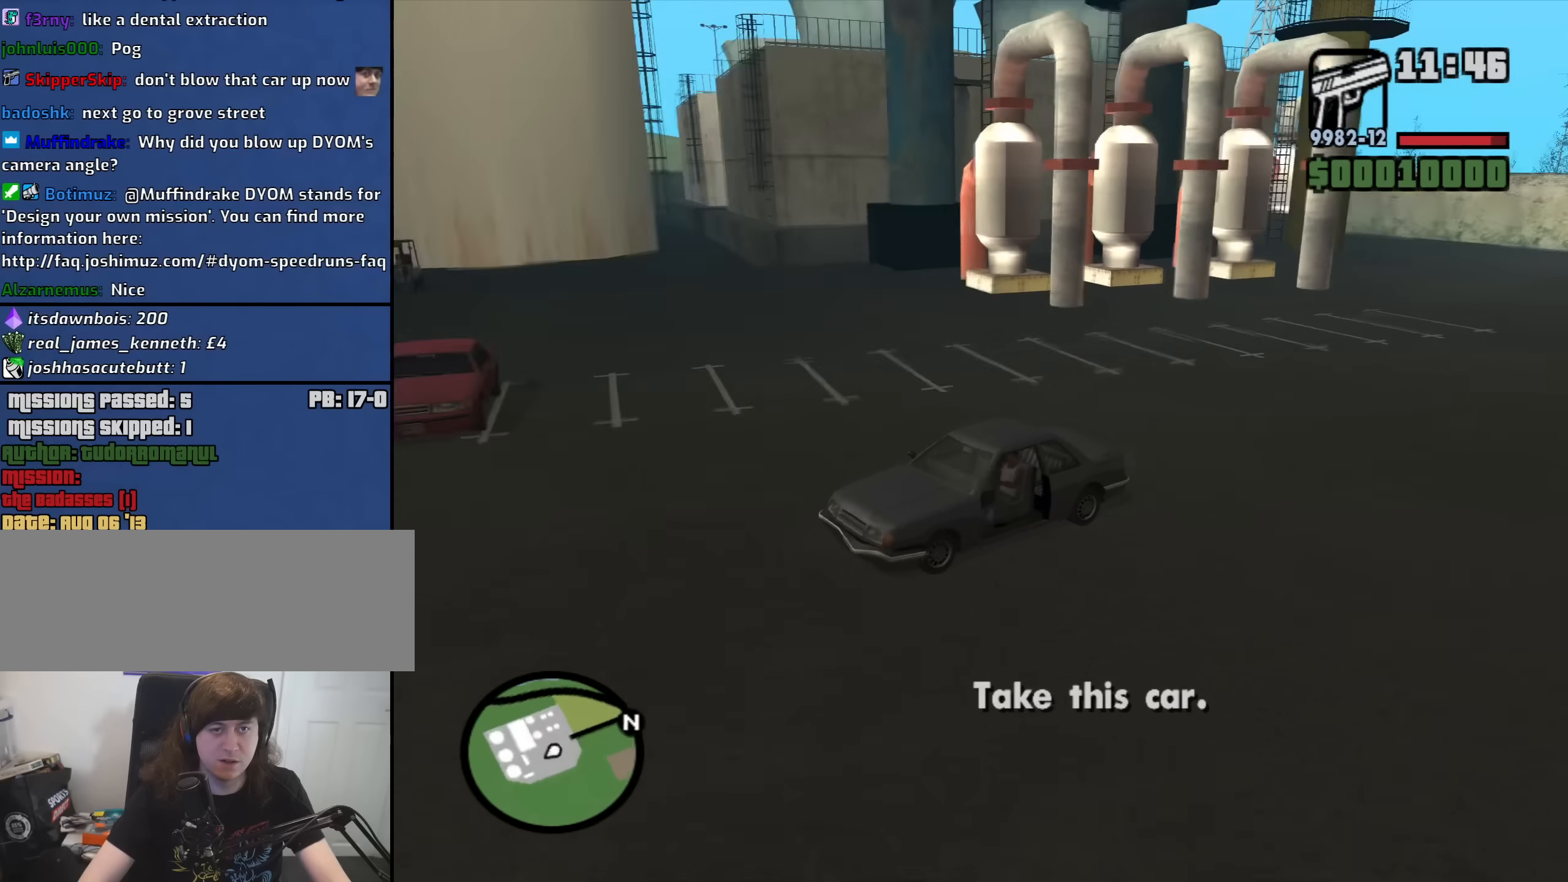
{"keys": [], "mouse": [], "events": []}
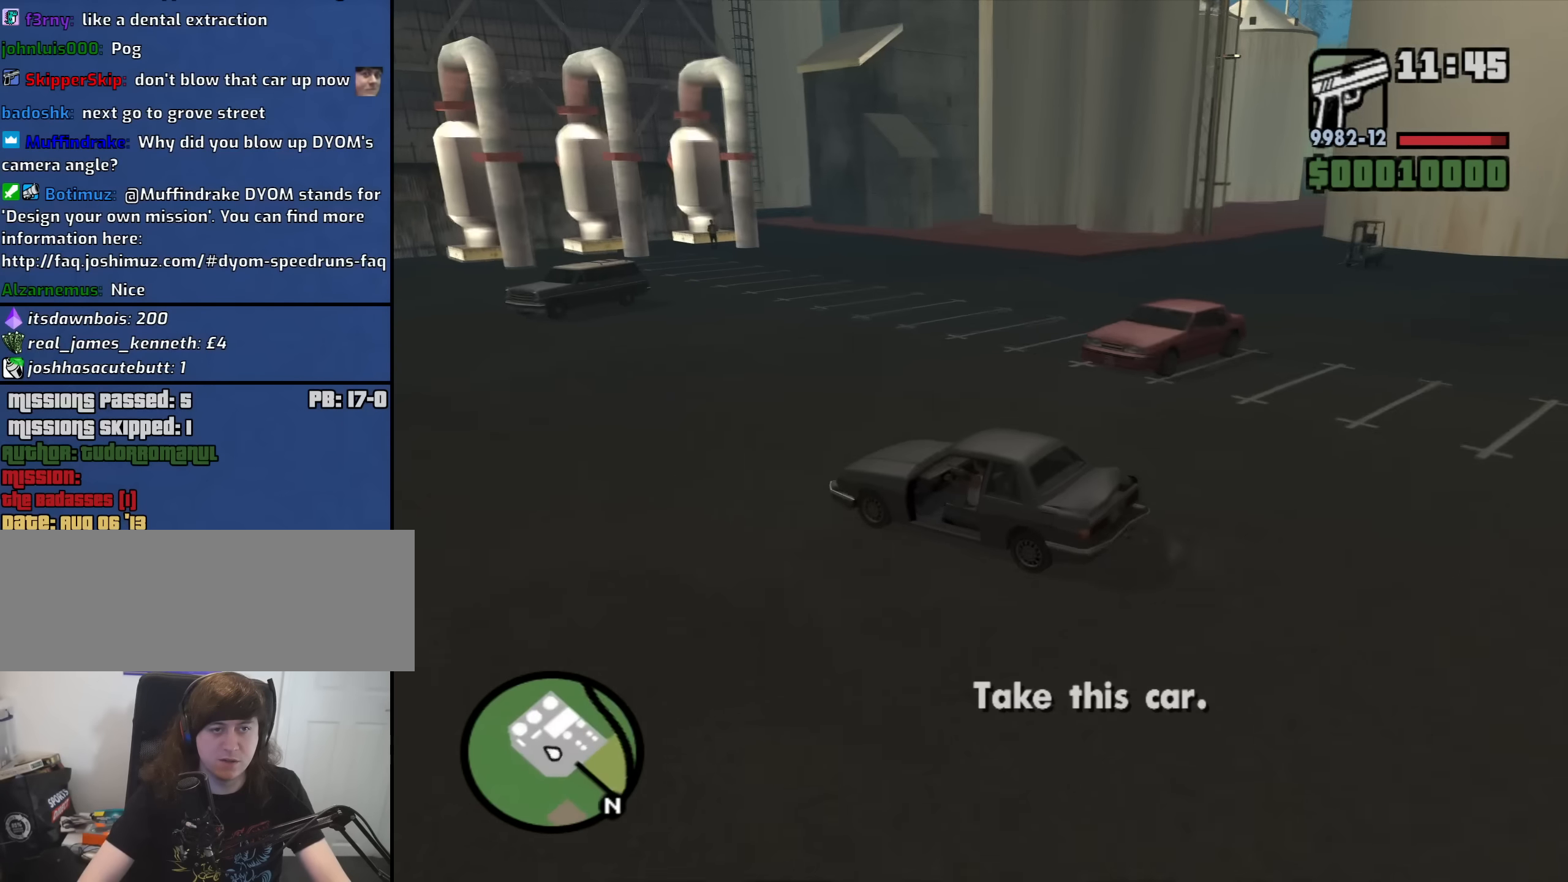
{"keys": [], "mouse": [], "events": []}
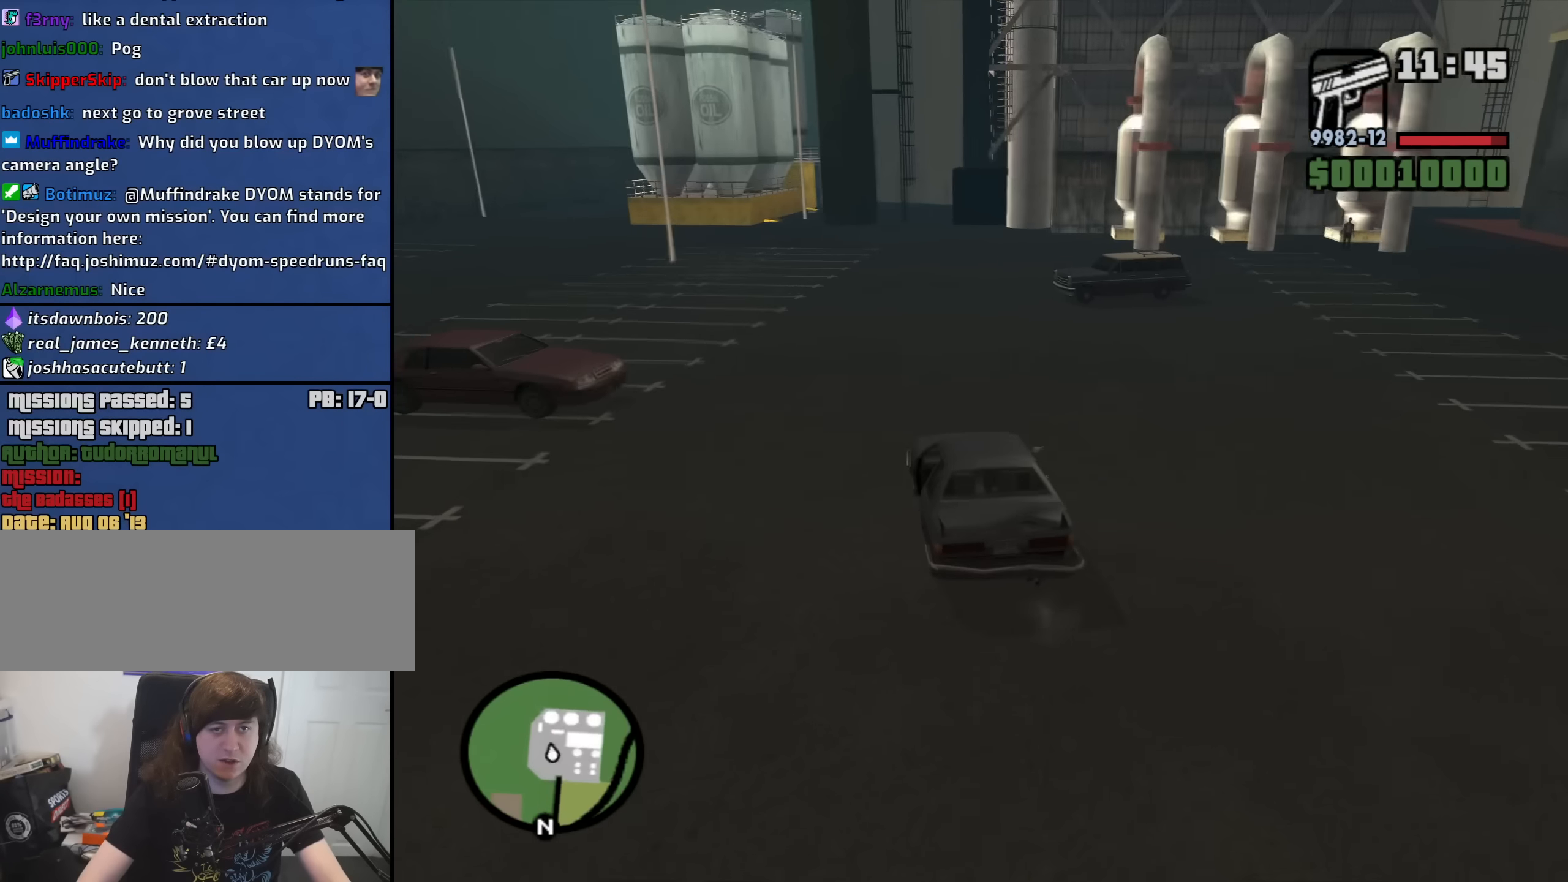
{"keys": ["w"], "mouse": [], "events": [[117, "w", "down"]]}
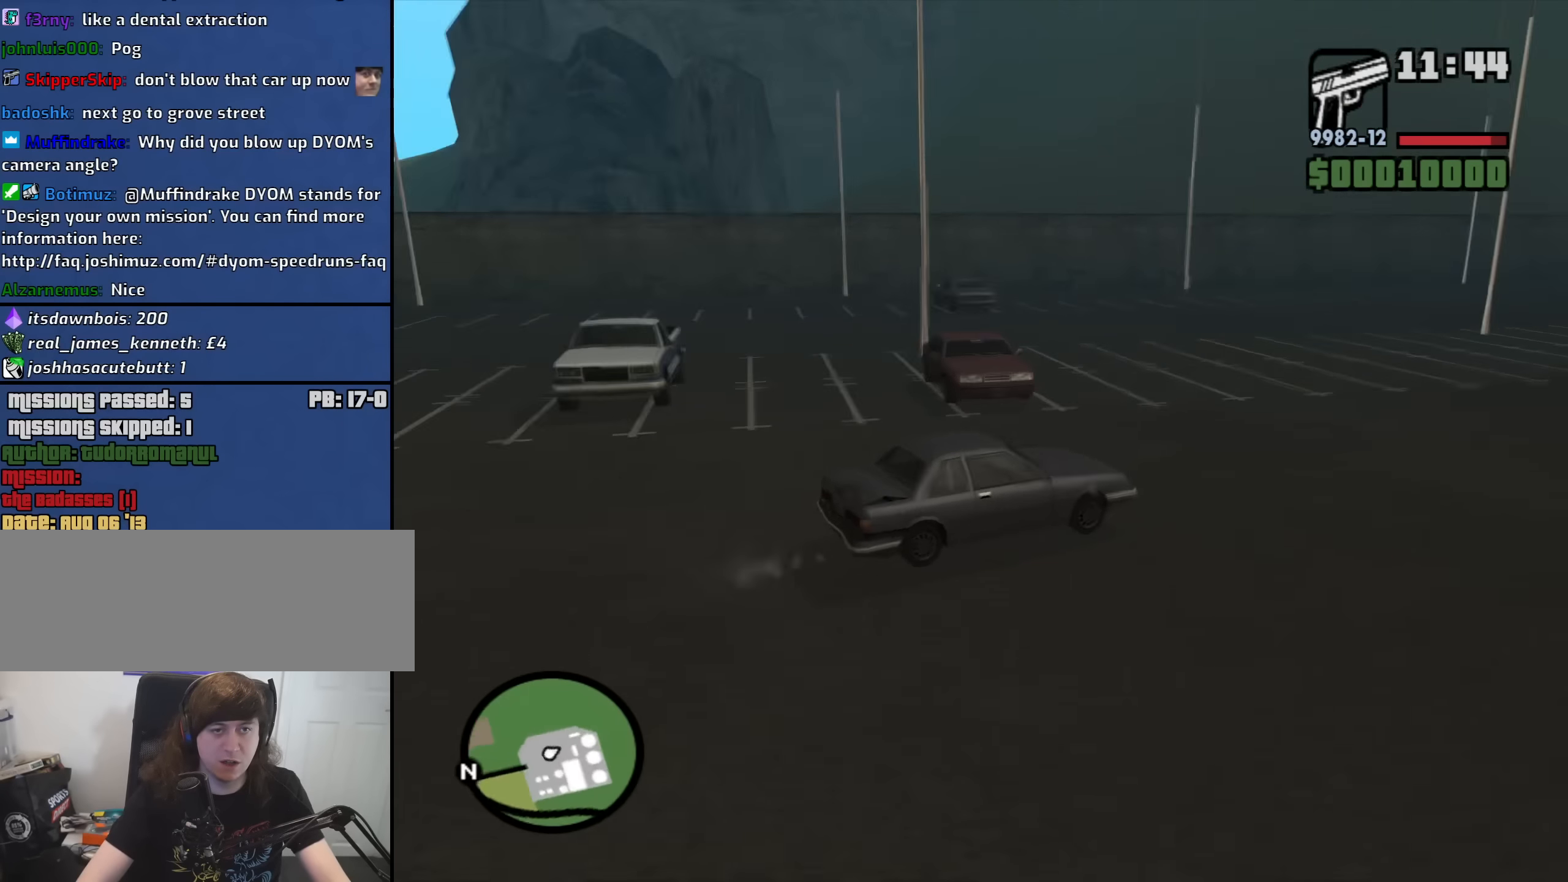
{"keys": ["d"], "mouse": [], "events": [[183, "w", "up"], [283, "d", "down"]]}
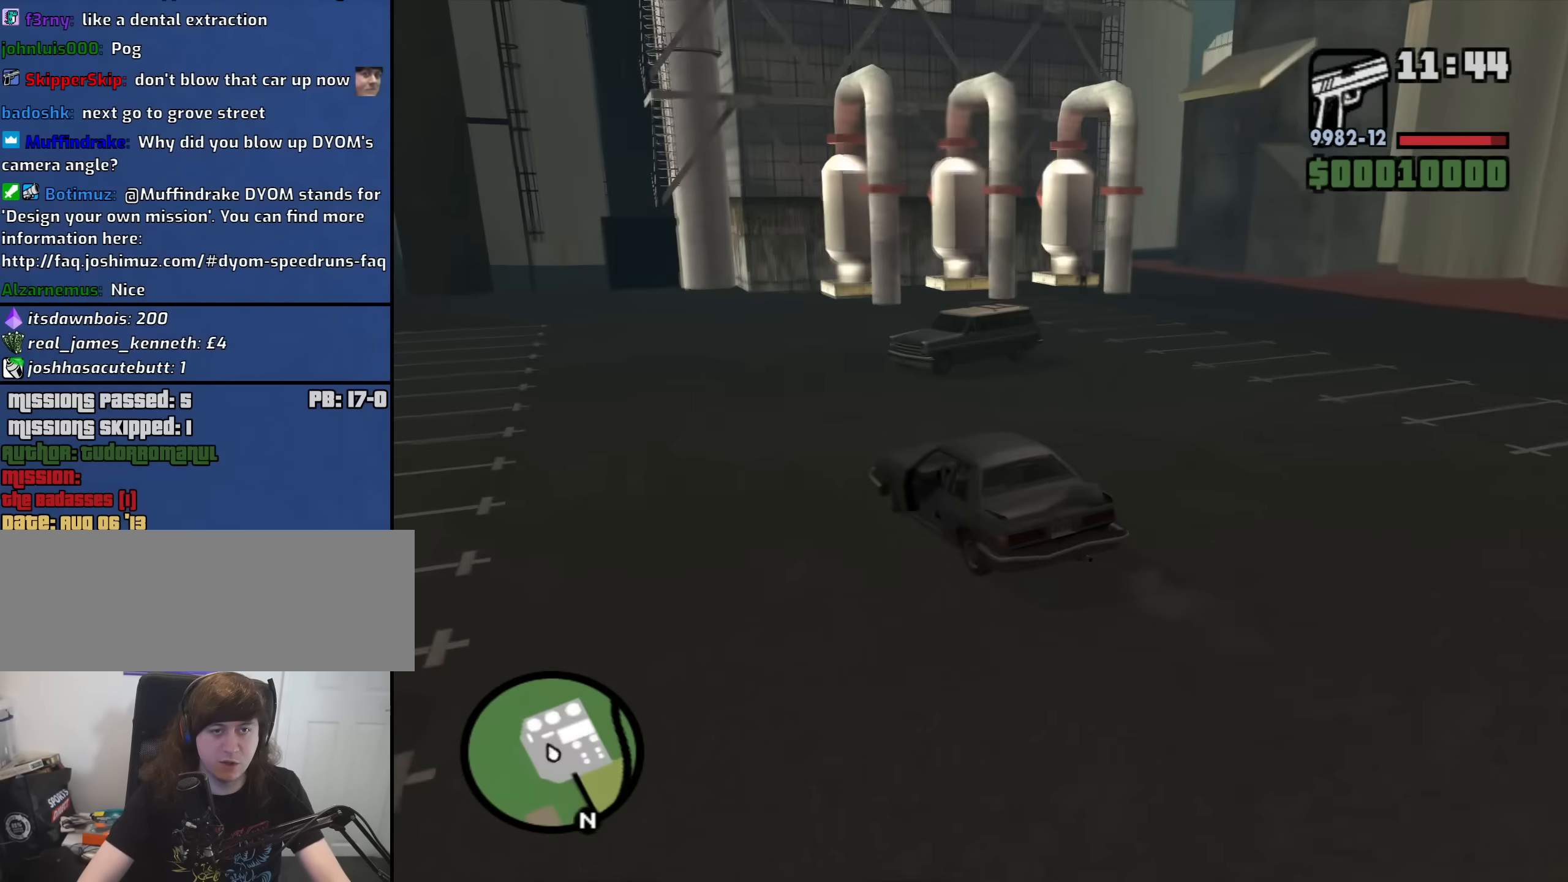
{"keys": ["d"], "mouse": [], "events": []}
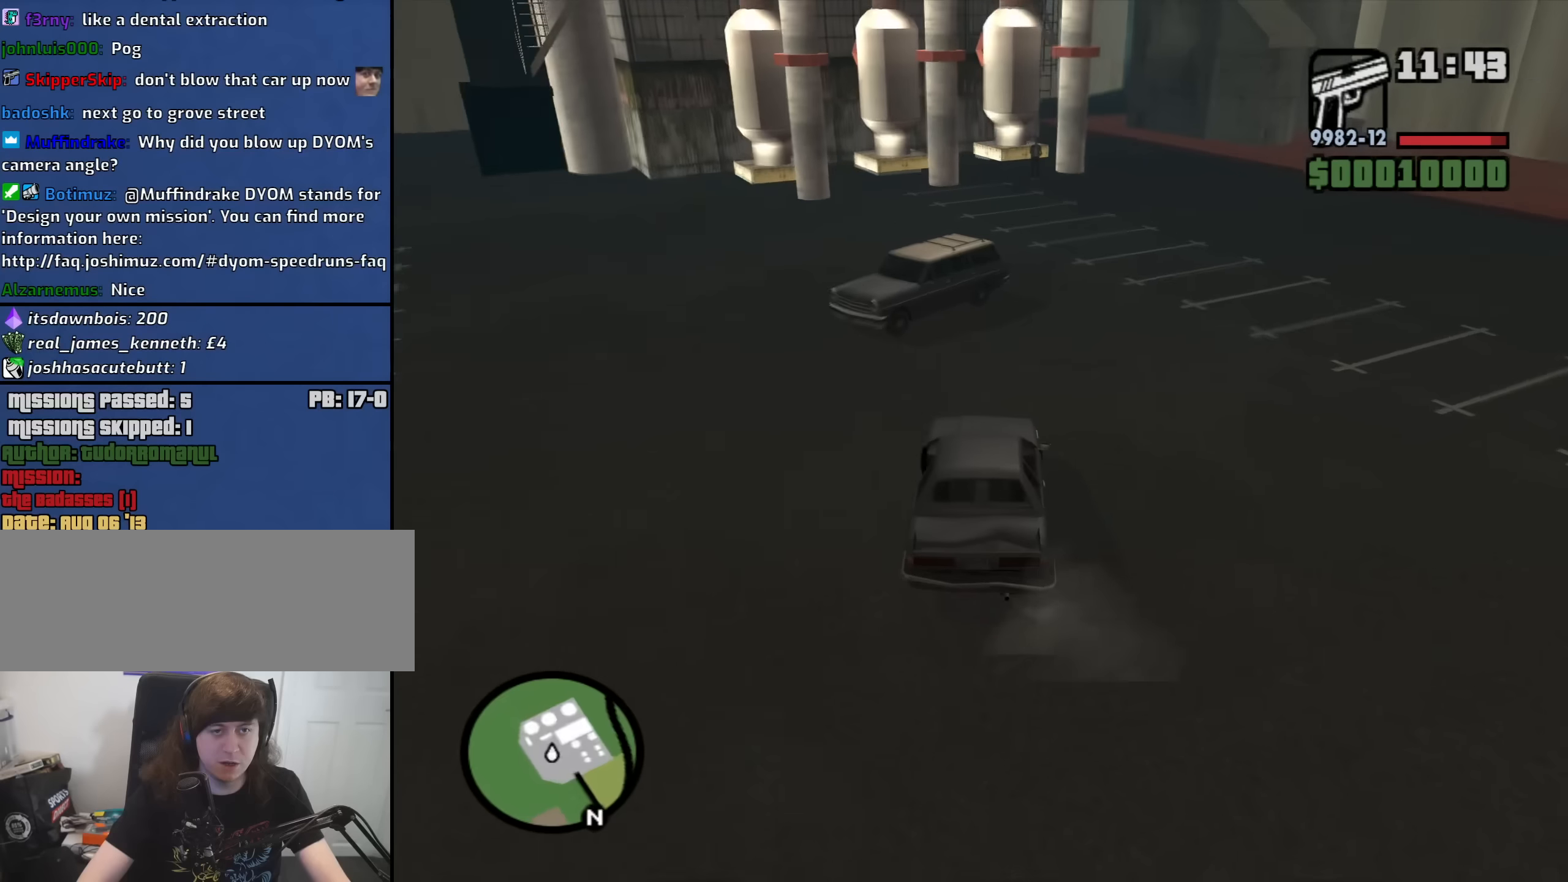
{"keys": ["f"], "mouse": [], "events": [[133, "s", "down"], [233, "d", "up"], [383, "f", "down"], [466, "s", "up"]]}
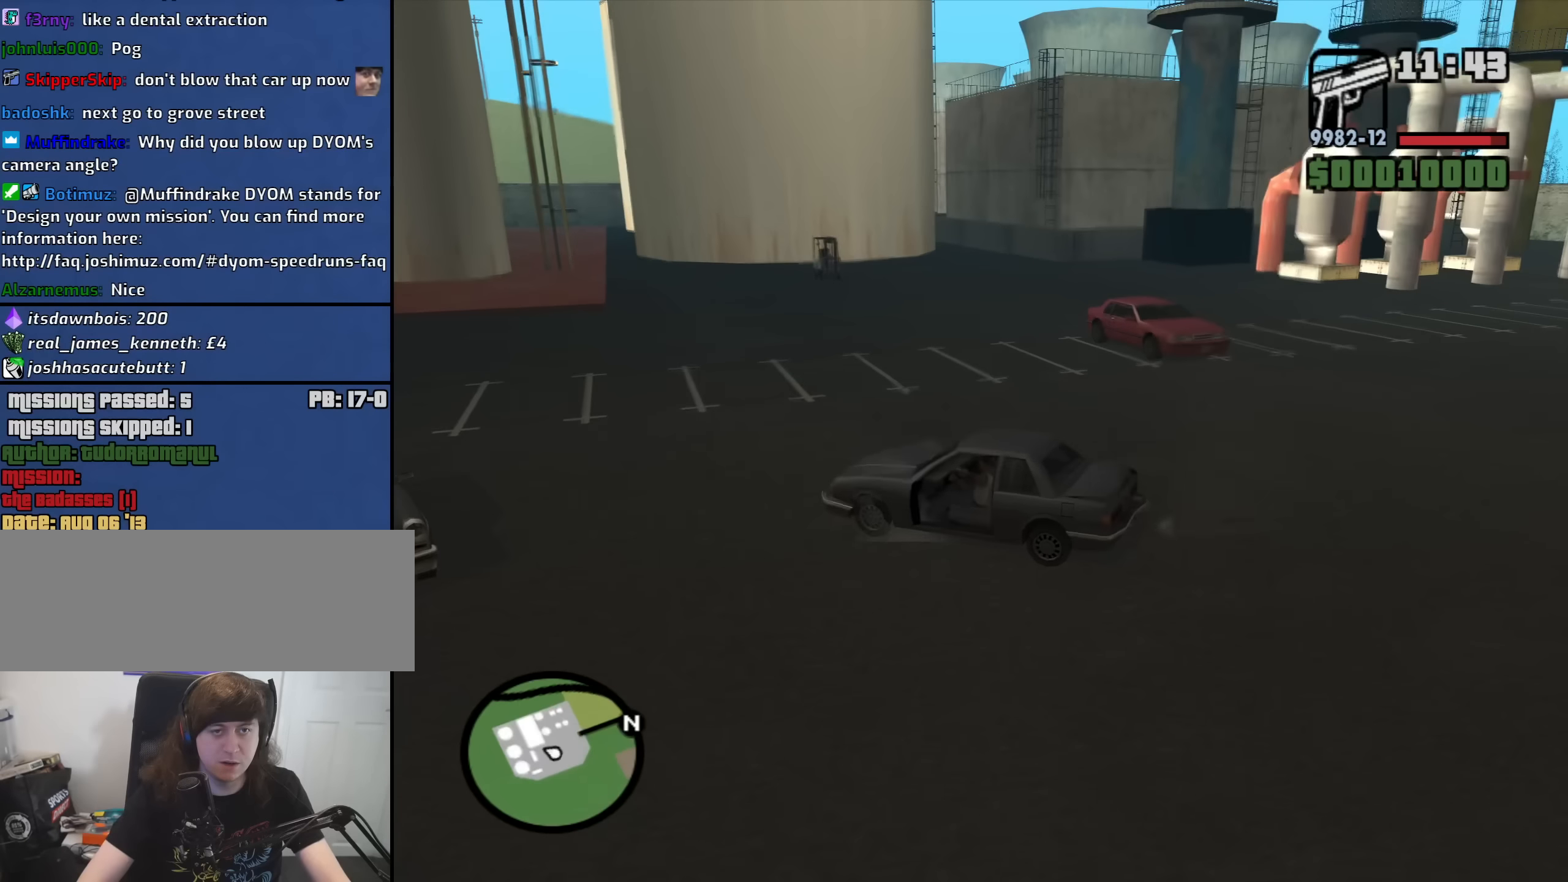
{"keys": ["a", "w"], "mouse": [], "events": [[16, "f", "up"], [150, "f", "down"], [200, "f", "up"], [300, "f", "down"], [400, "f", "up"], [483, "a", "down"], [483, "w", "down"]]}
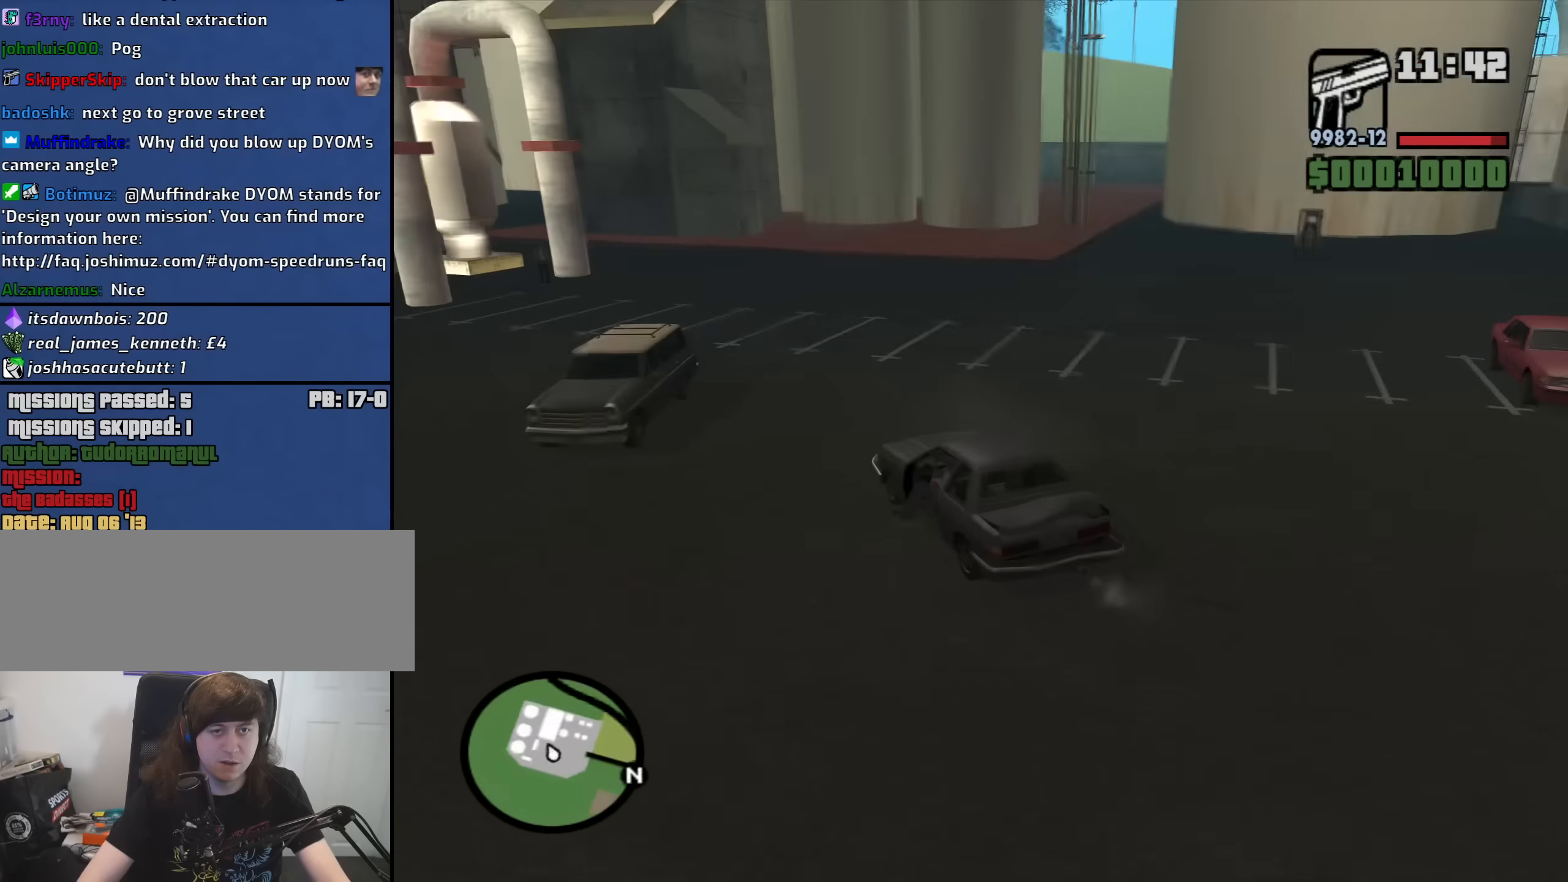
{"keys": ["space", "w"], "mouse": [], "events": [[316, "space", "down"], [400, "space", "up"], [500, "a", "up"], [500, "space", "down"]]}
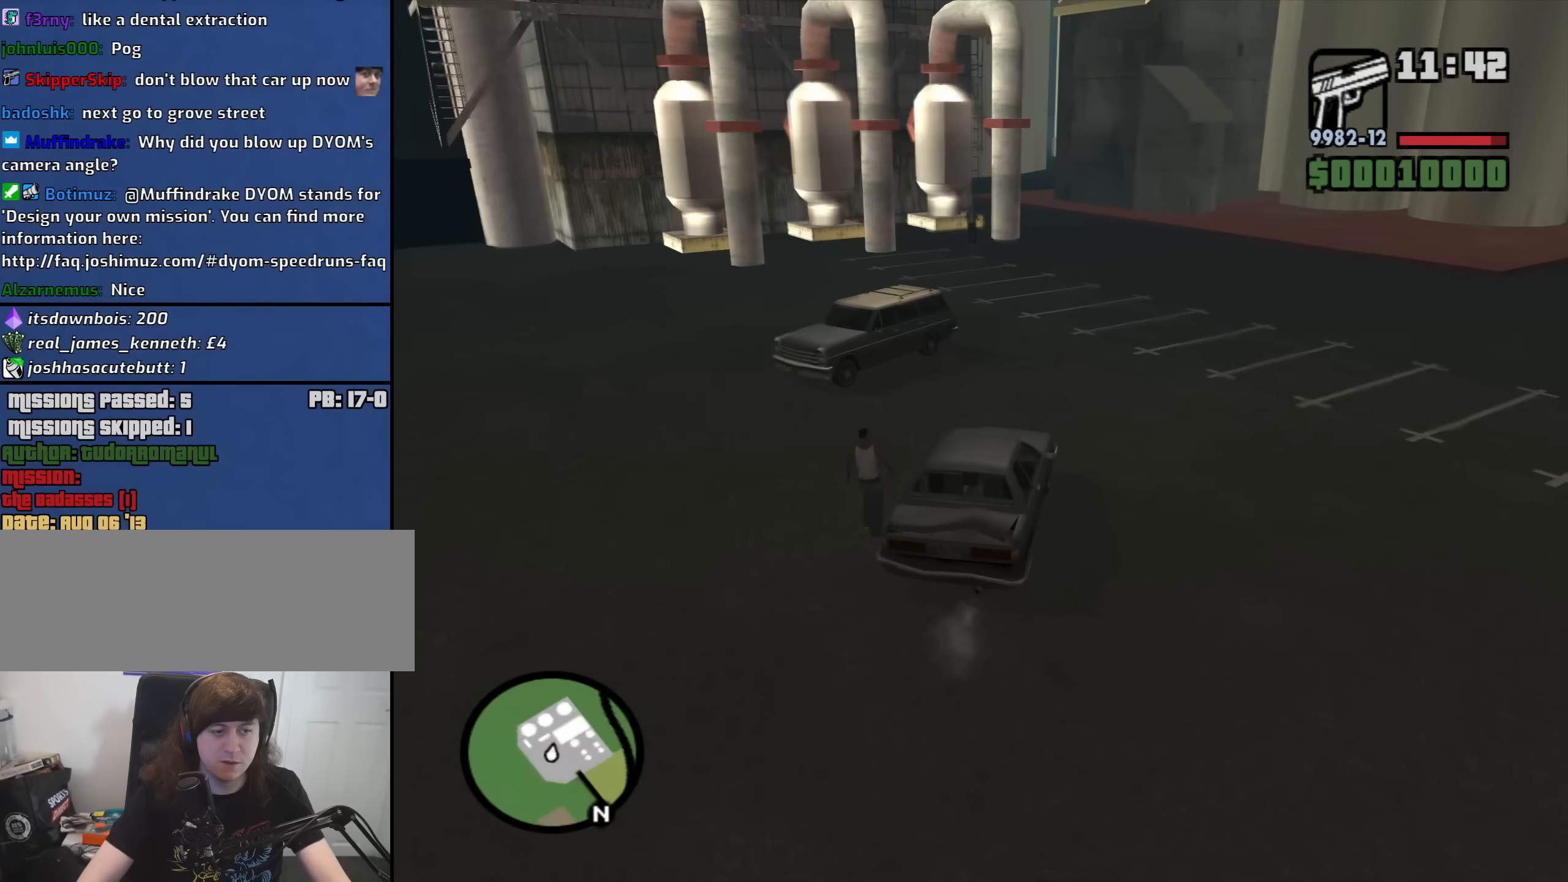
{"keys": ["space", "w"], "mouse": [], "events": [[100, "space", "up"], [233, "space", "down"], [333, "space", "up"], [466, "space", "down"]]}